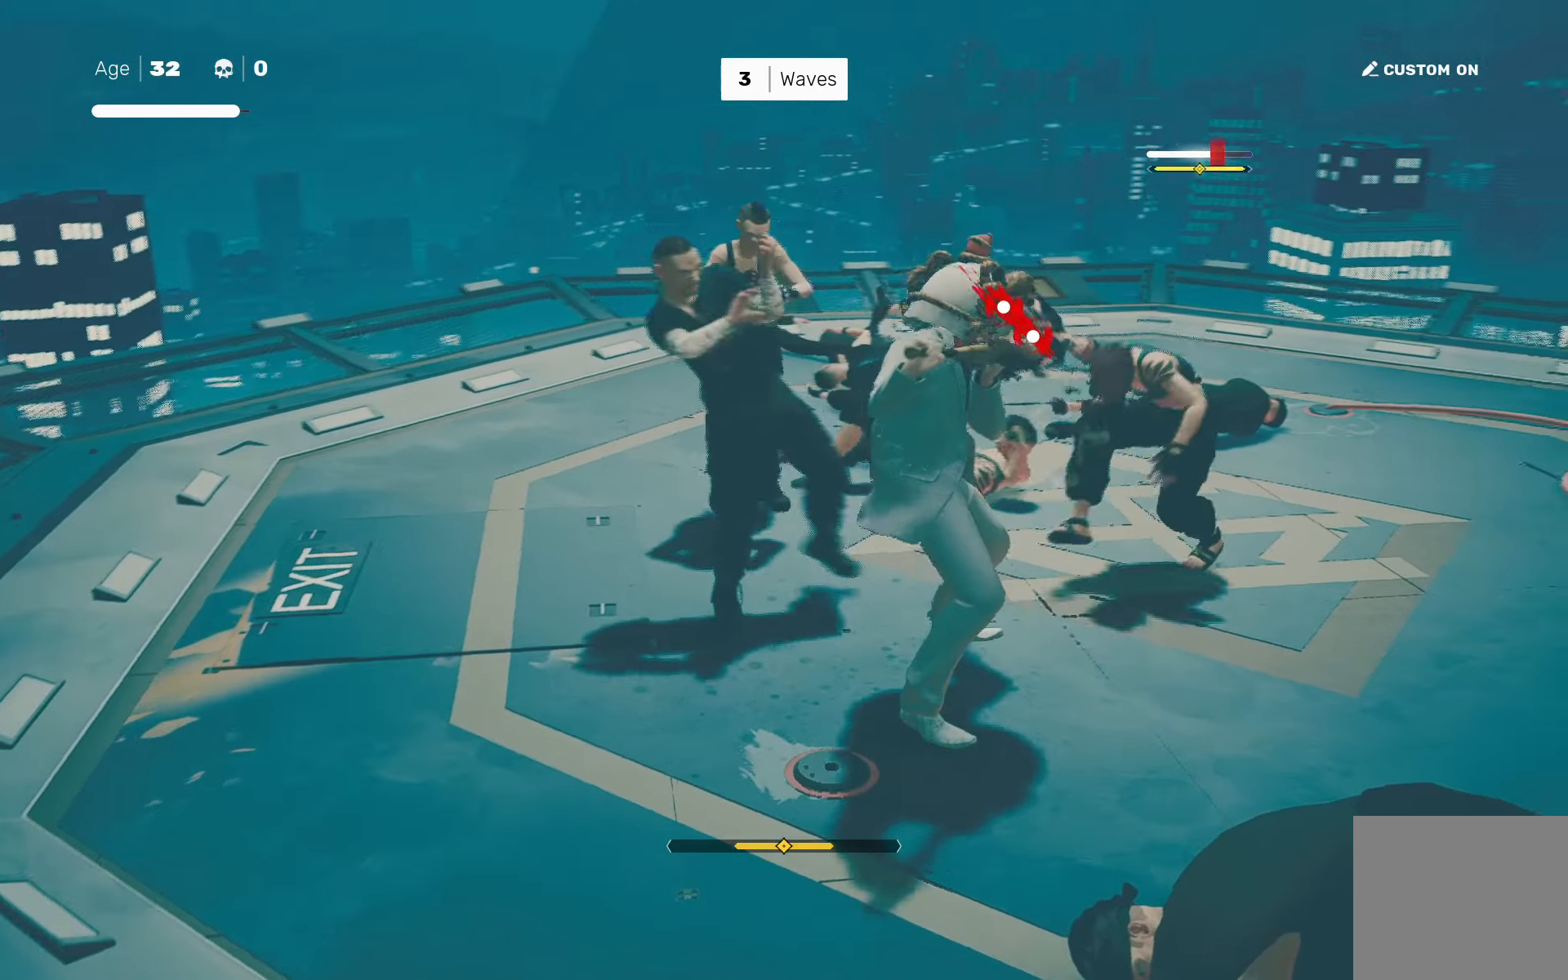
Gameplay with a controller (PlayStation layout); each line is a JSON object with the inputs held at the frame after it. "events" lists button and stick changes between this image and that frame as [ms after this image, input, new state], when the widget could be followed in between.
{"buttons": [], "left_stick": "left", "right_stick": "center", "events": [[267, "left_stick", "down-right"], [367, "left_stick", "left"], [400, "SQUARE", "down"], [483, "SQUARE", "up"]]}
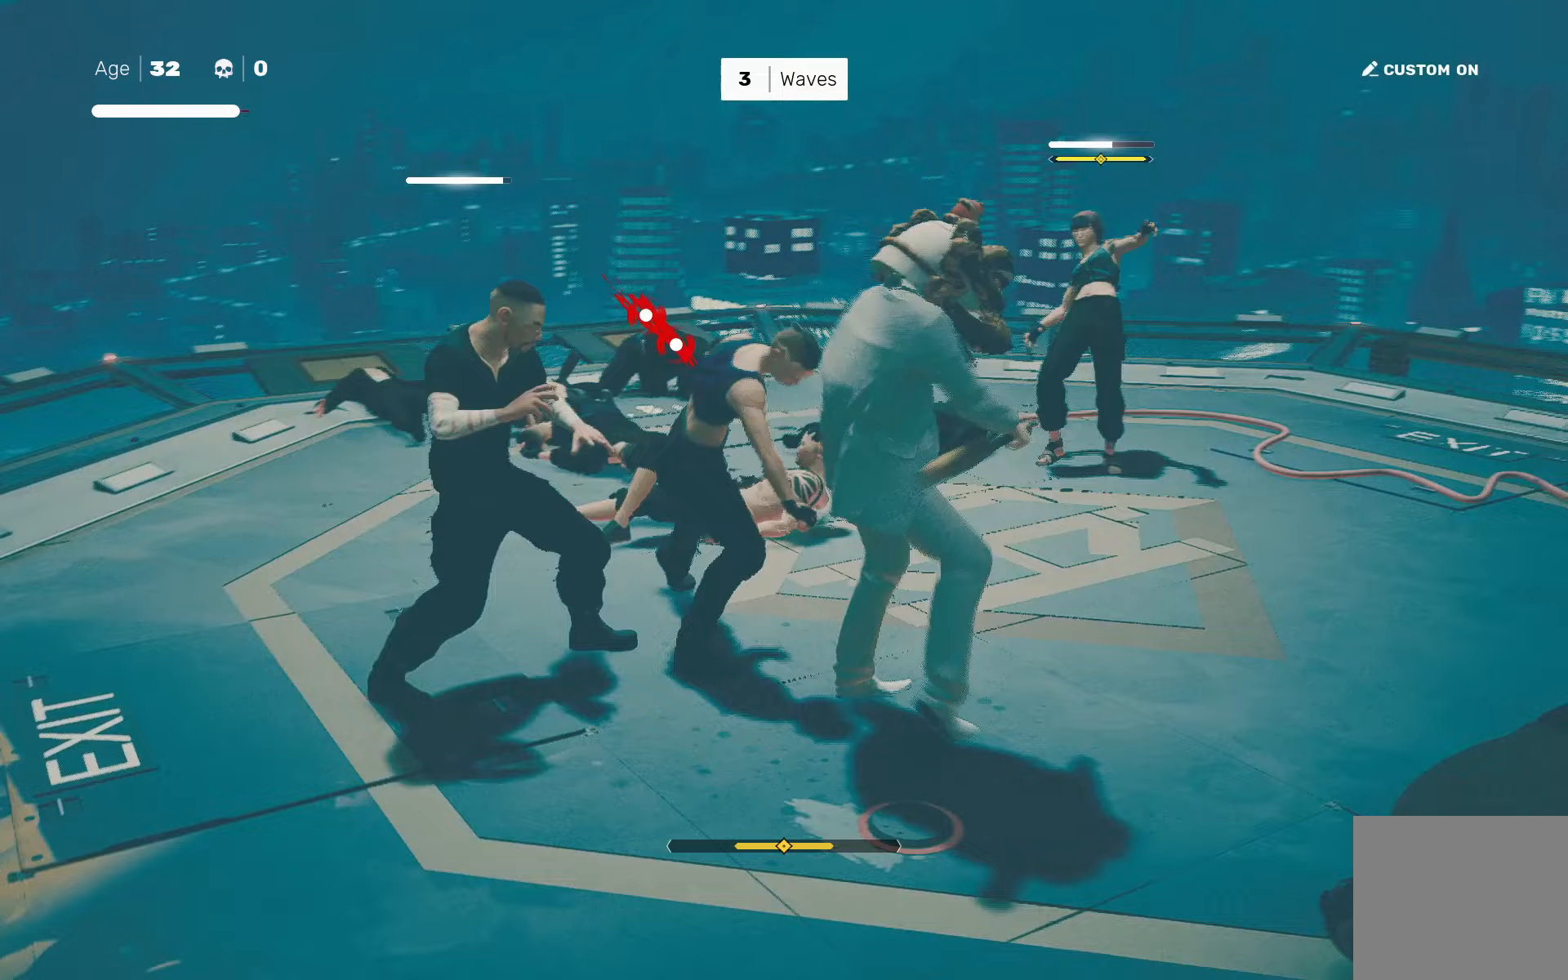
{"buttons": [], "left_stick": "center", "right_stick": "center", "events": [[17, "left_stick", "center"], [217, "L1", "down"], [300, "L1", "up"], [383, "L1", "down"], [450, "L1", "up"]]}
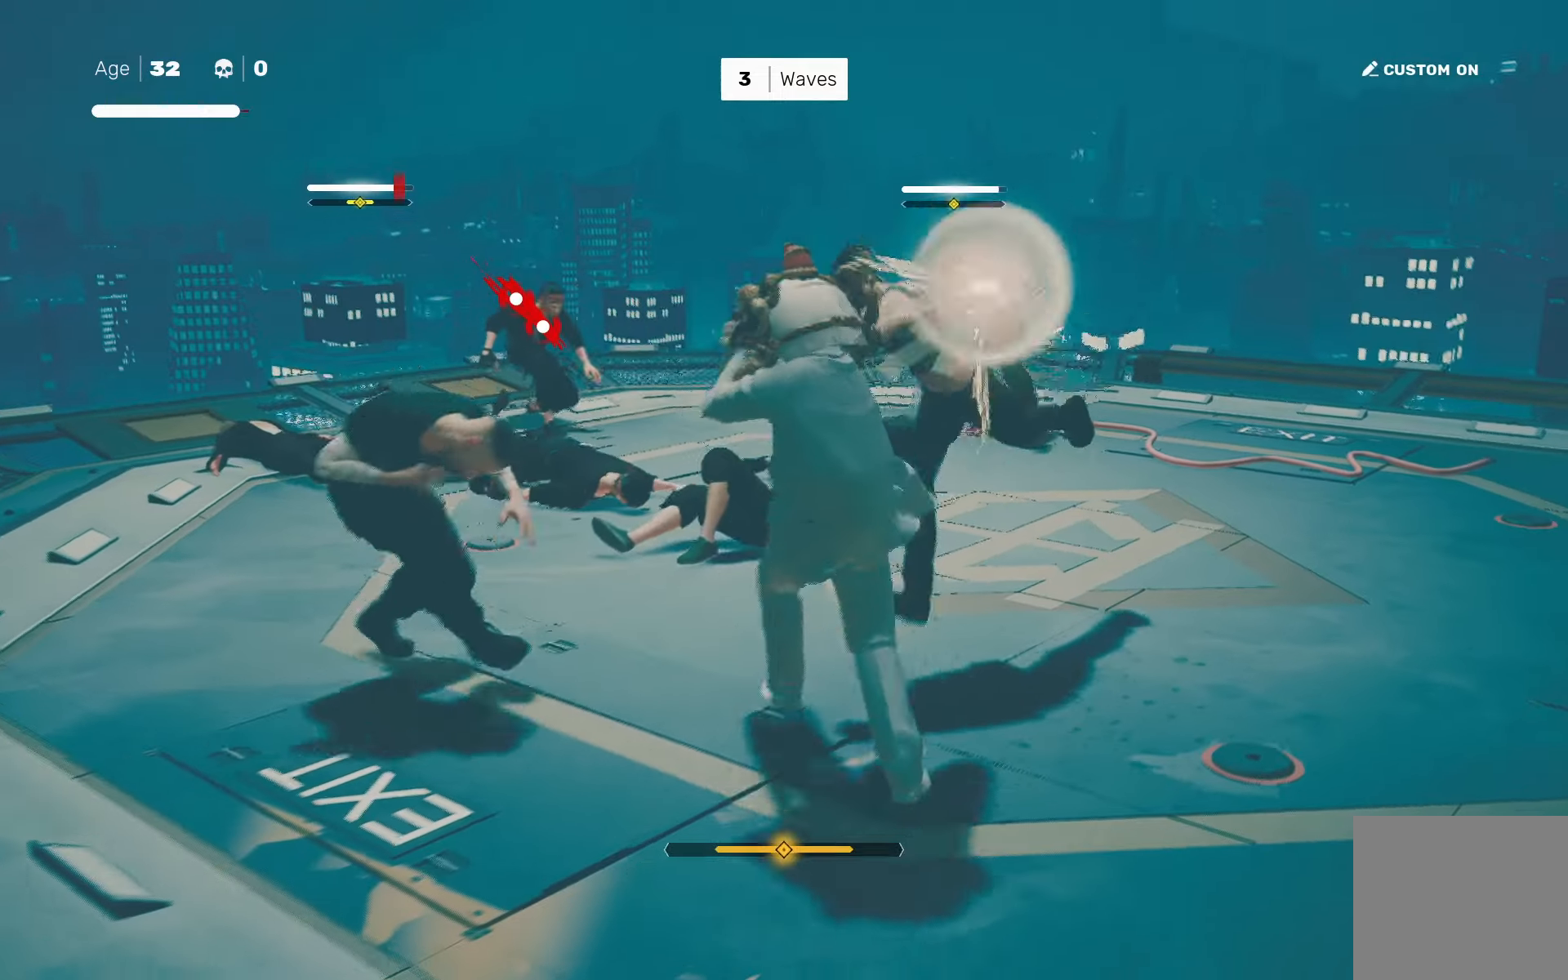
{"buttons": ["TRIANGLE"], "left_stick": "center", "right_stick": "center", "events": [[83, "right_stick", "down-right"], [183, "right_stick", "center"], [350, "L1", "down"], [417, "L1", "up"], [450, "TRIANGLE", "down"]]}
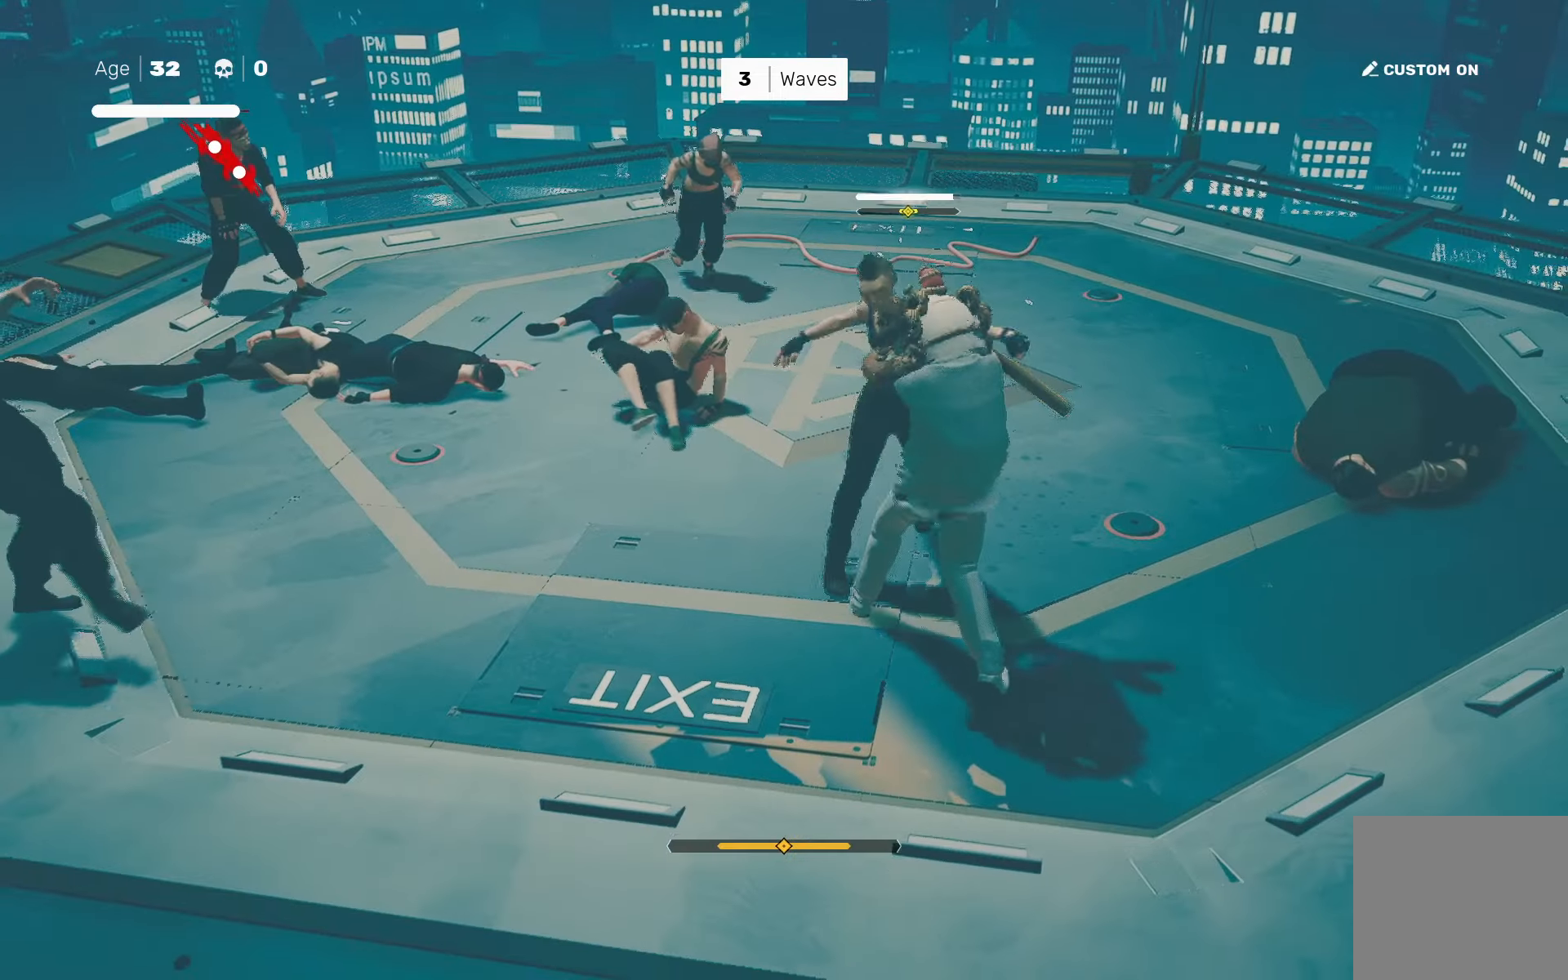
{"buttons": [], "left_stick": "center", "right_stick": "center", "events": [[17, "TRIANGLE", "up"]]}
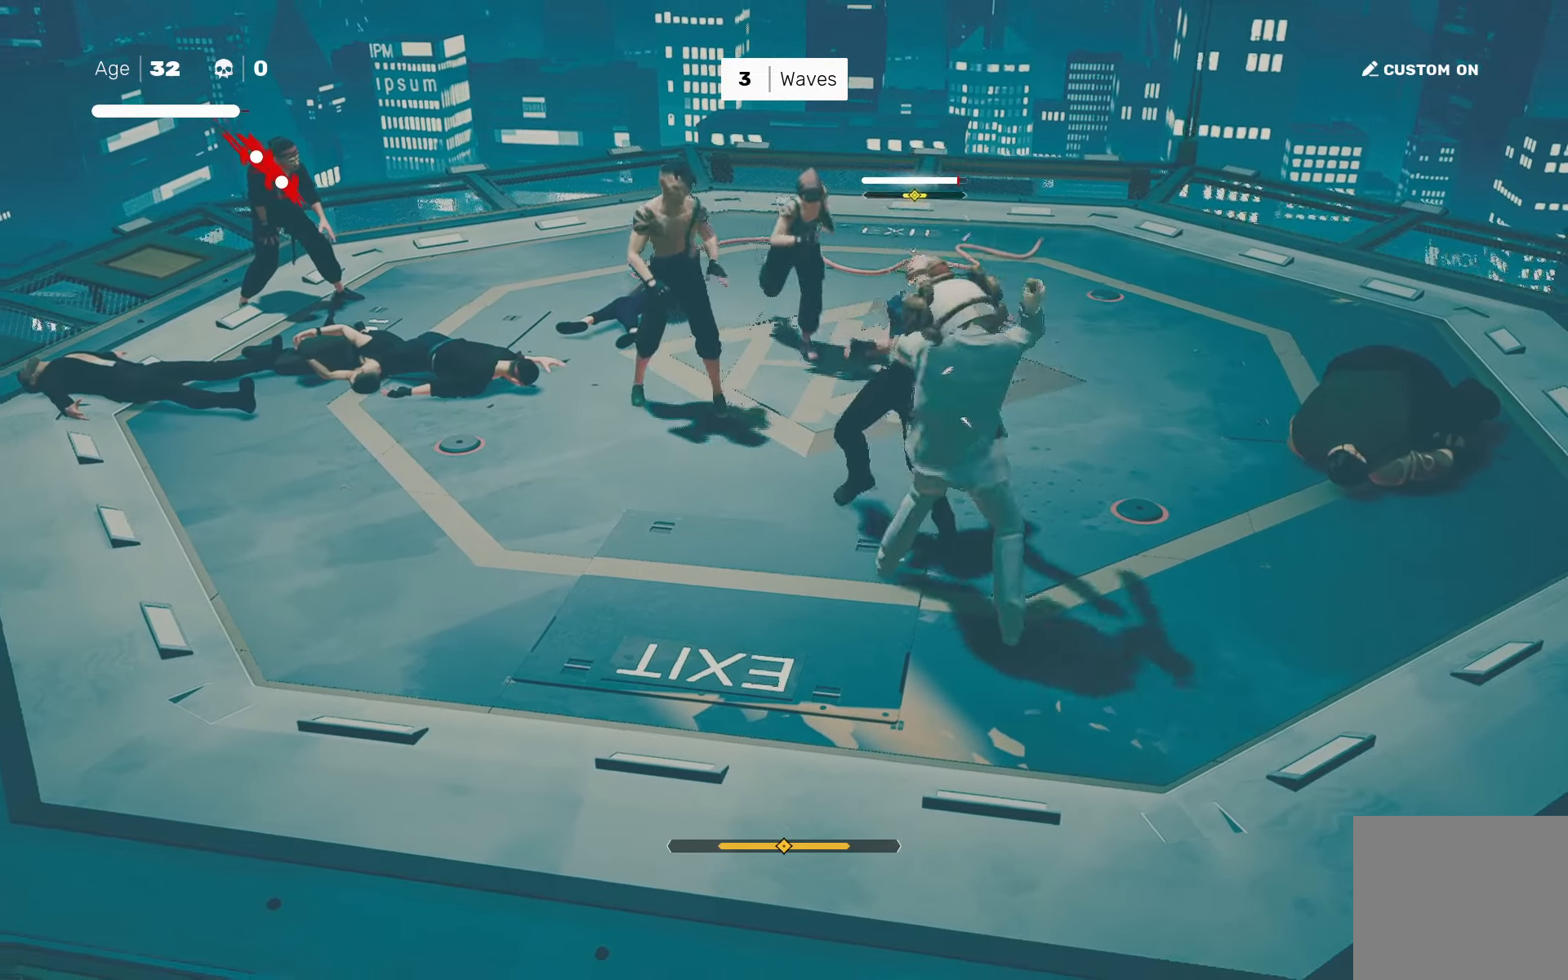
{"buttons": [], "left_stick": "up", "right_stick": "center", "events": [[267, "CROSS", "down"], [267, "left_stick", "up"], [283, "SQUARE", "down"], [450, "CROSS", "up"], [450, "SQUARE", "up"]]}
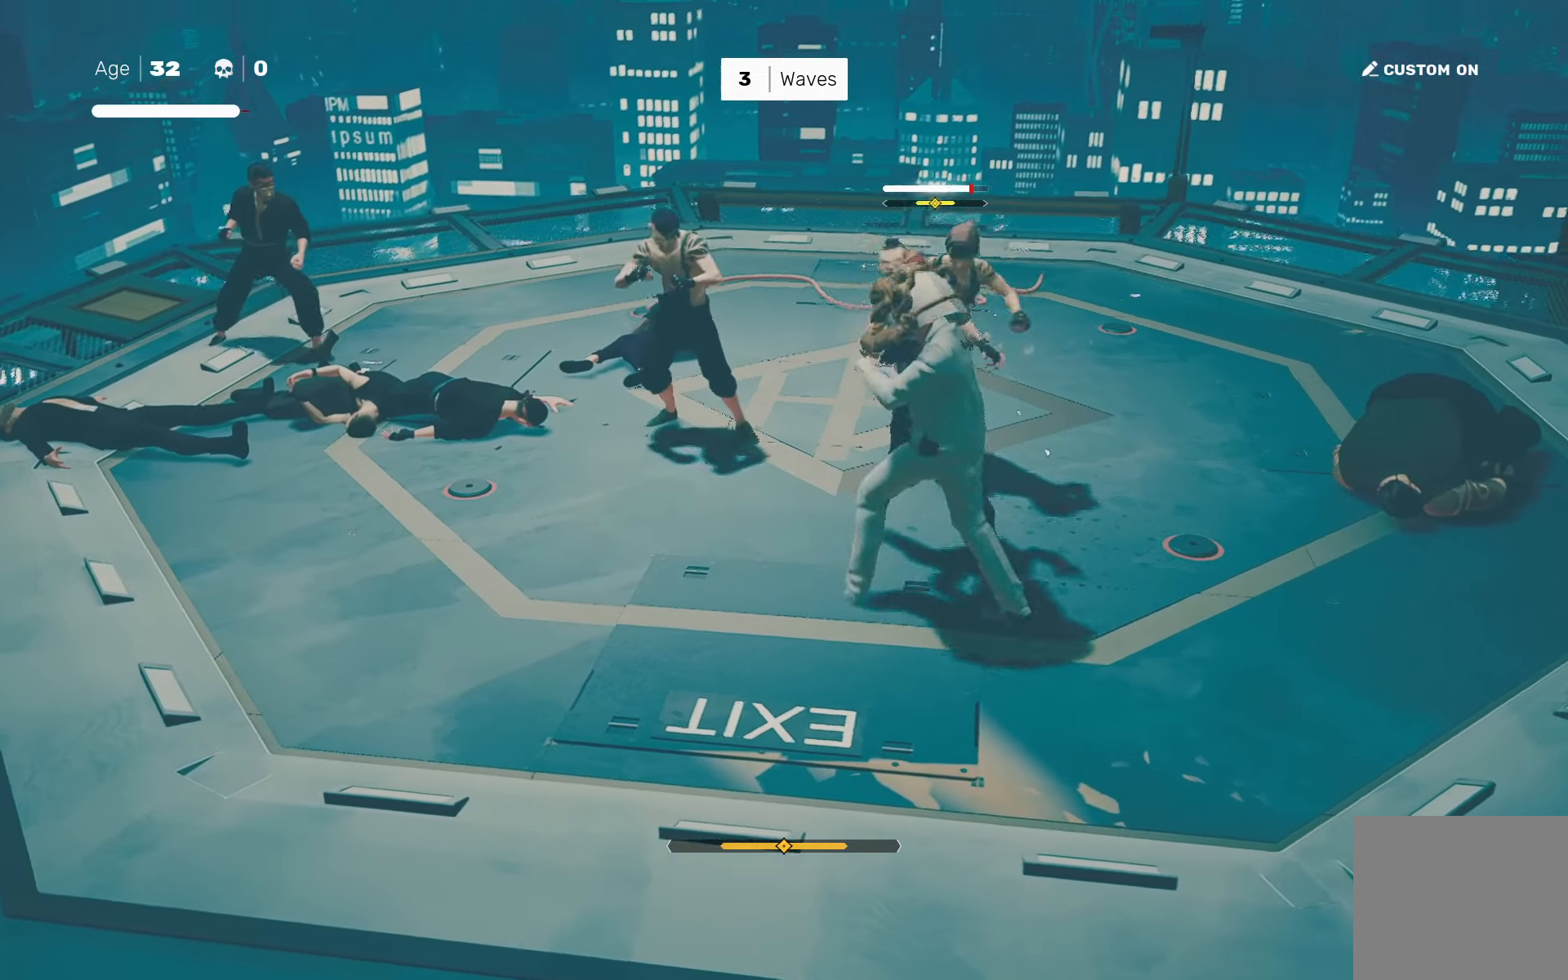
{"buttons": ["SQUARE"], "left_stick": "up-right", "right_stick": "center", "events": [[17, "left_stick", "center"], [317, "left_stick", "down"], [417, "left_stick", "up-right"], [467, "SQUARE", "down"]]}
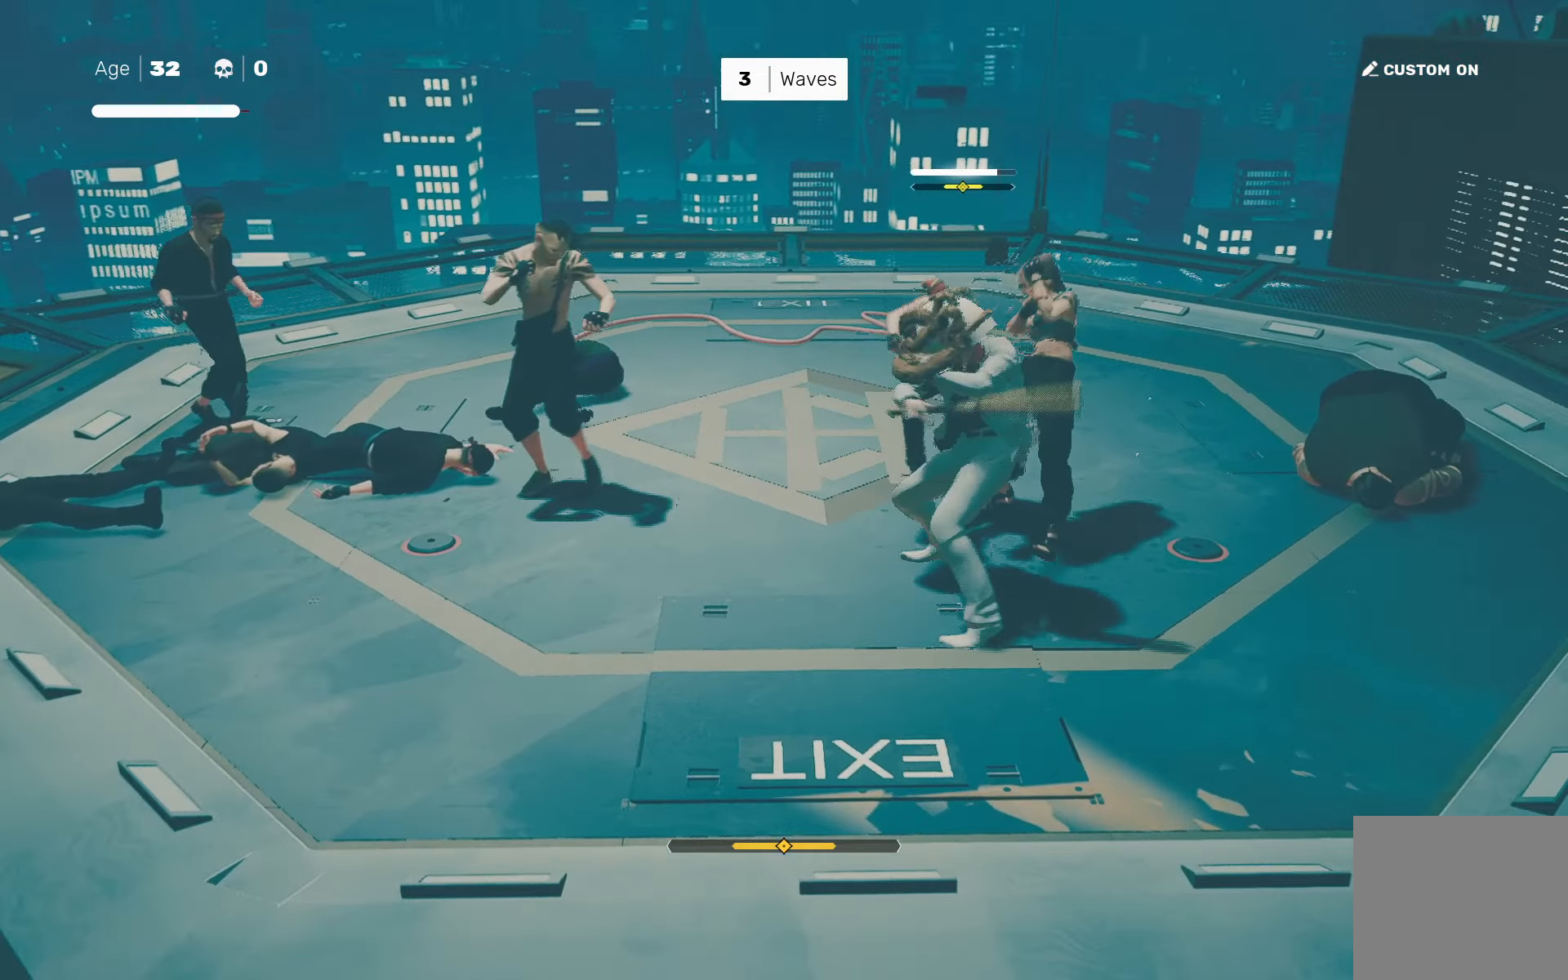
{"buttons": [], "left_stick": "center", "right_stick": "center", "events": [[33, "left_stick", "center"], [67, "SQUARE", "up"]]}
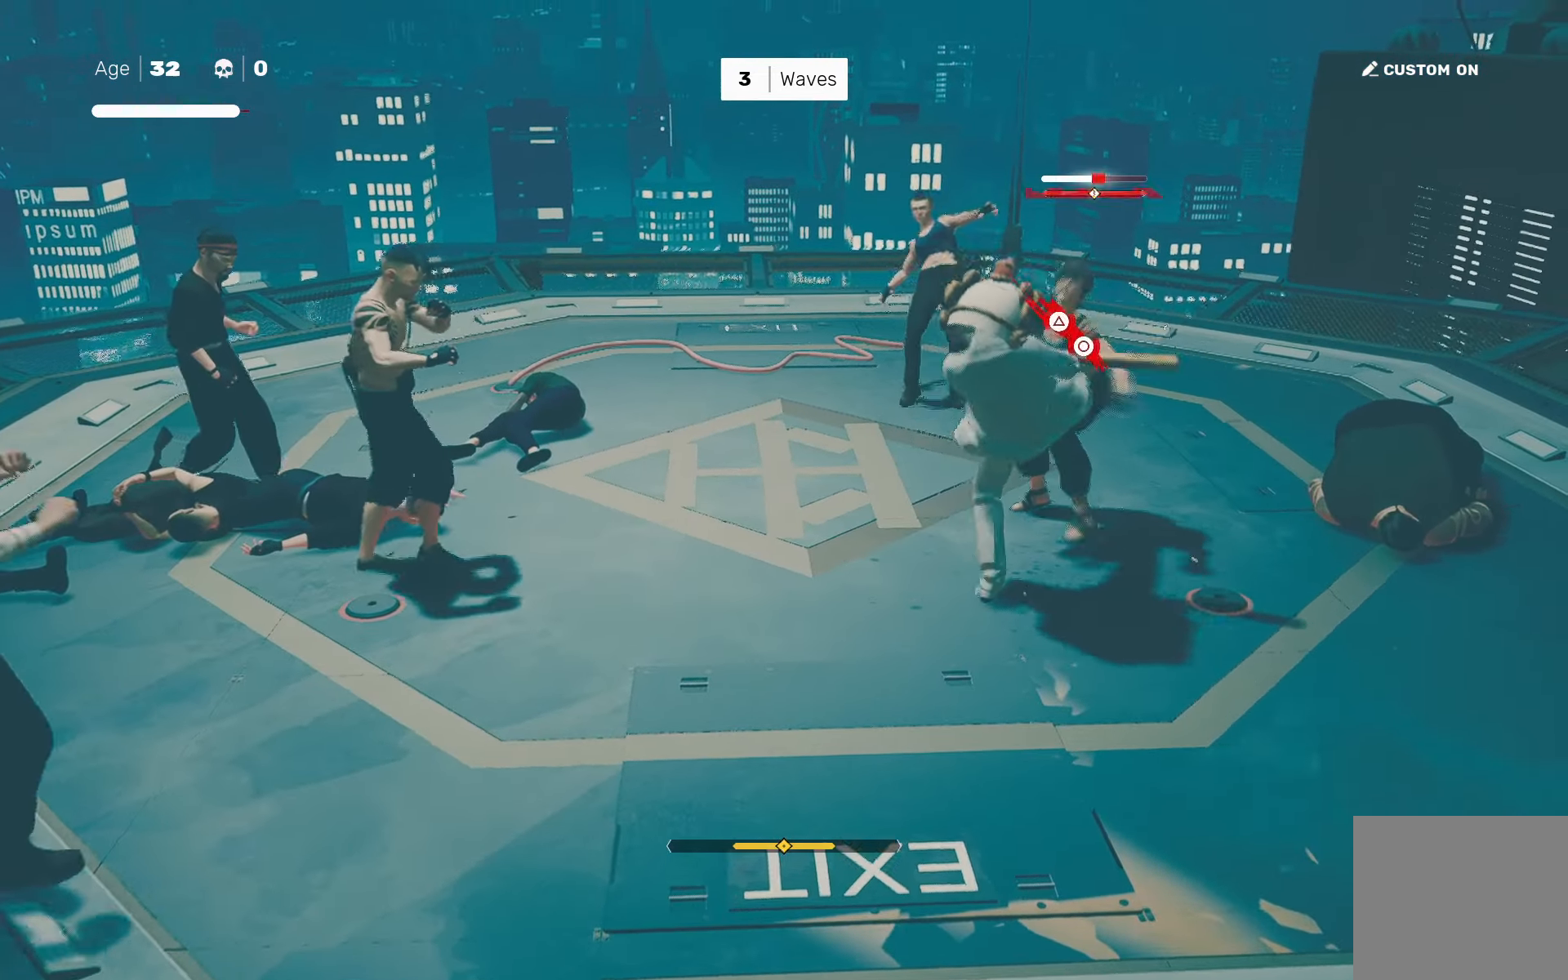
{"buttons": [], "left_stick": "center", "right_stick": "down-left", "events": [[83, "CIRCLE", "down"], [83, "TRIANGLE", "down"], [200, "CIRCLE", "up"], [200, "TRIANGLE", "up"], [350, "right_stick", "down-left"]]}
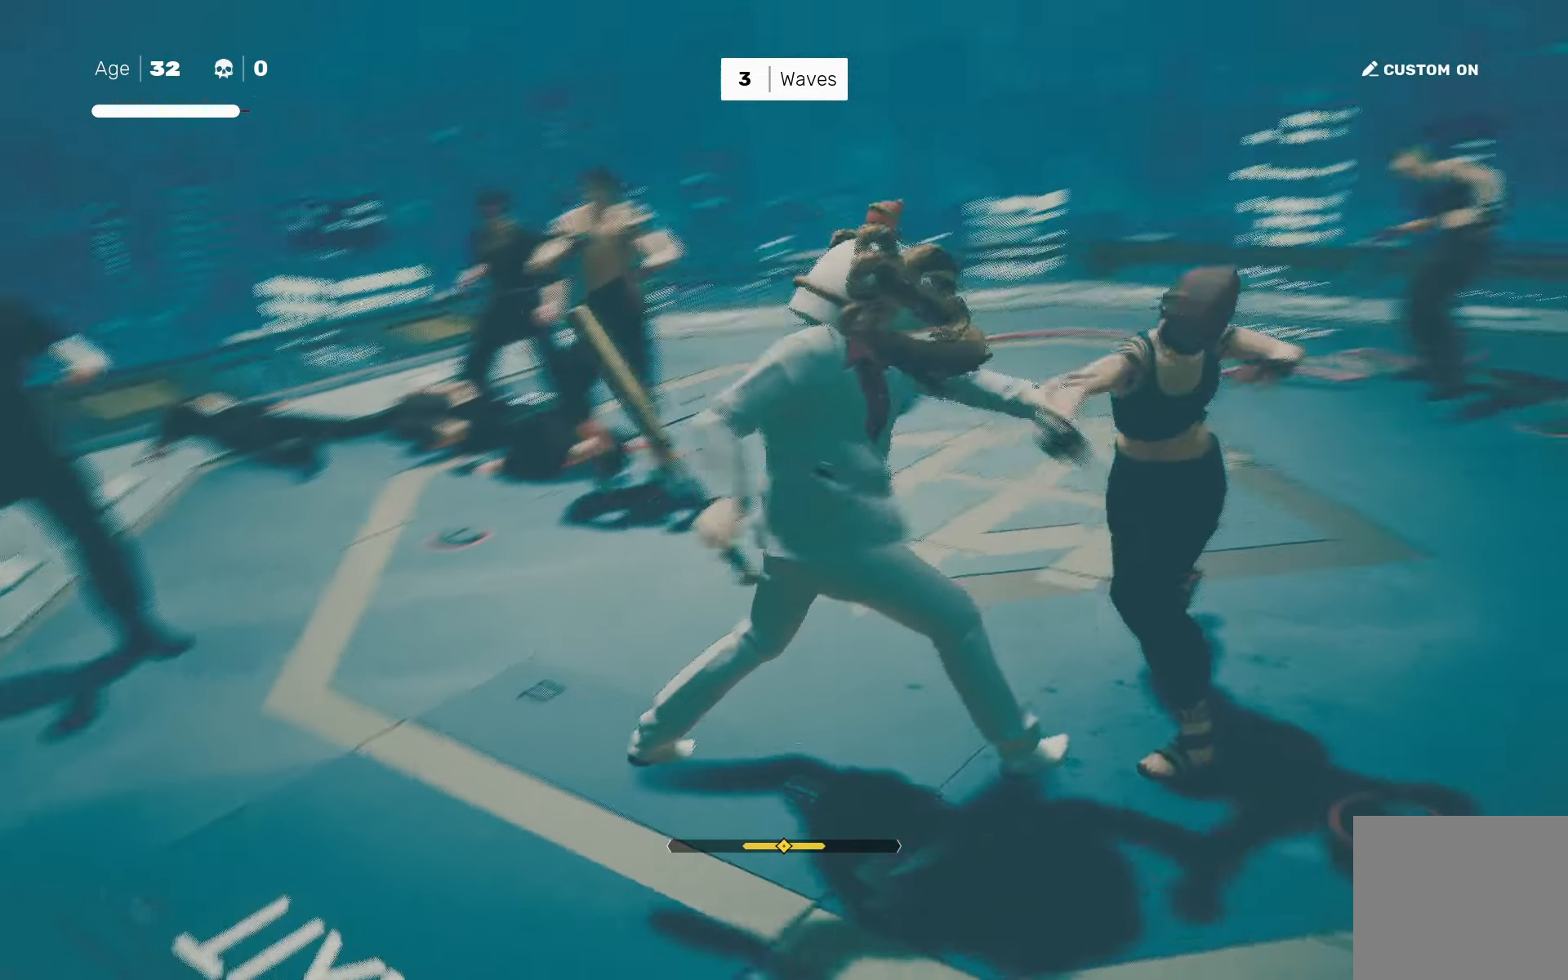
{"buttons": [], "left_stick": "center", "right_stick": "center", "events": [[17, "right_stick", "center"]]}
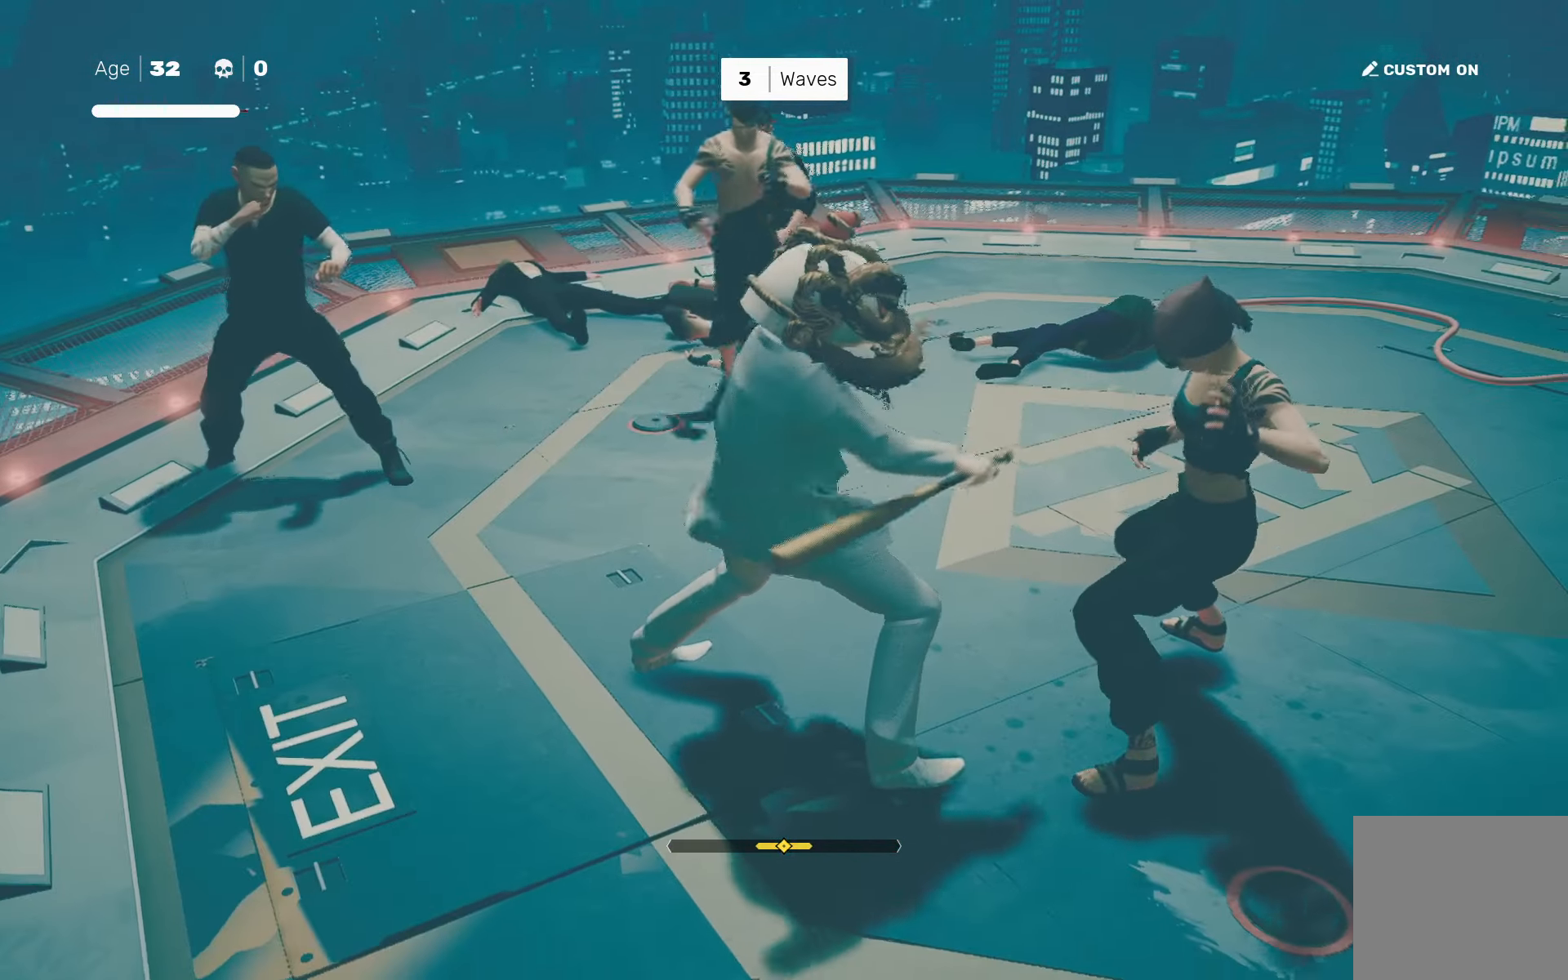
{"buttons": [], "left_stick": "center", "right_stick": "center", "events": []}
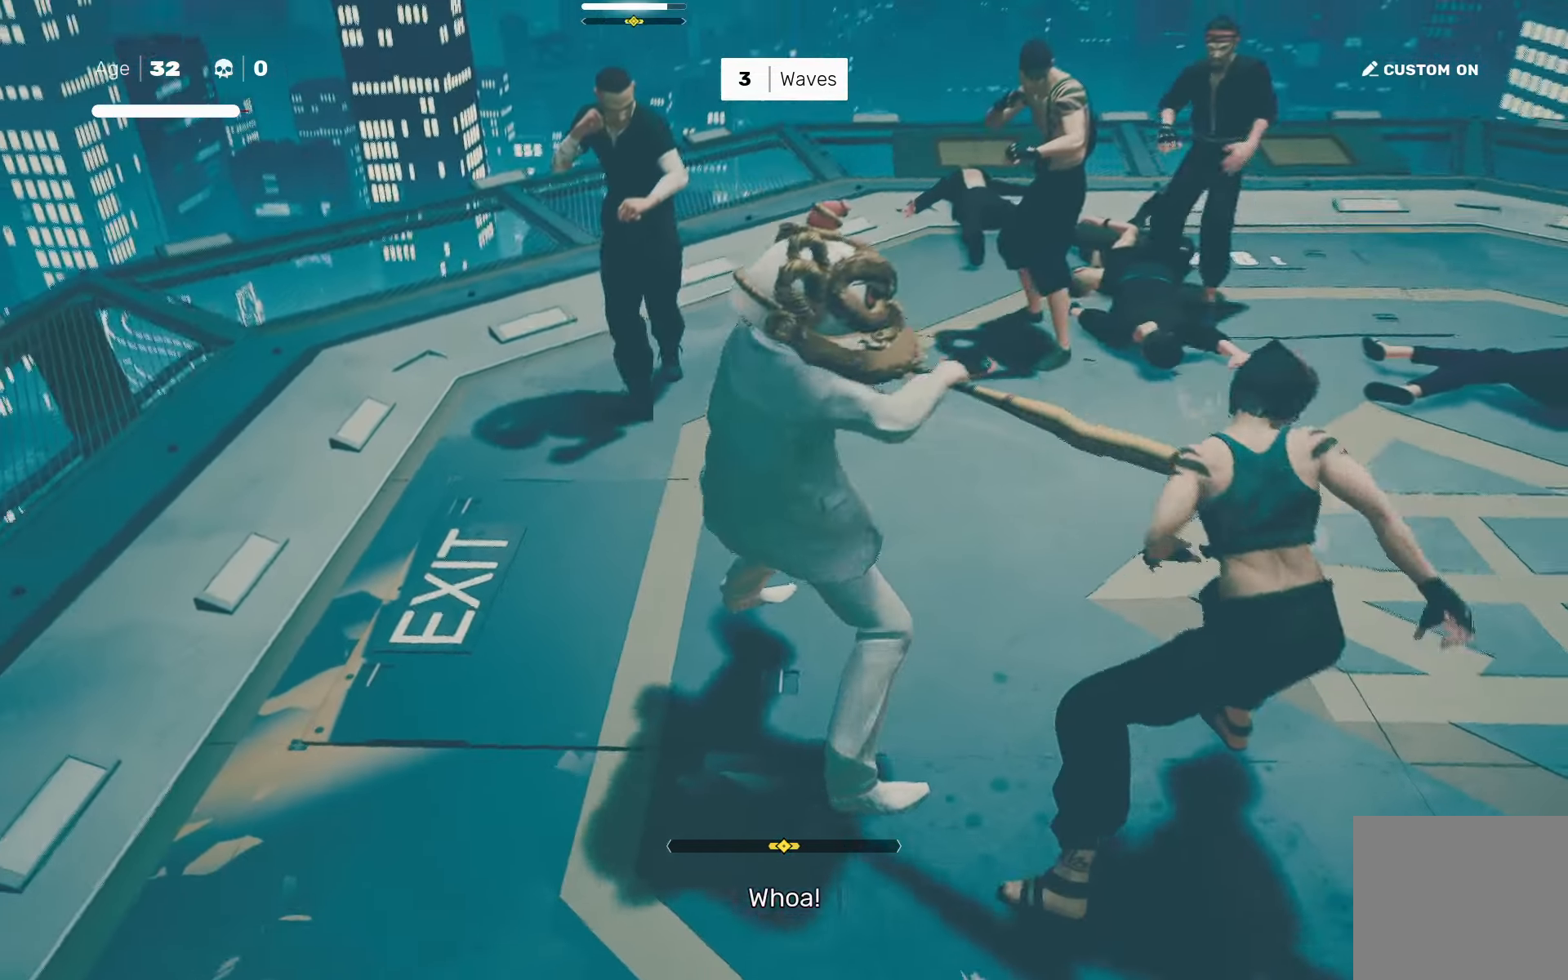
{"buttons": ["TRIANGLE"], "left_stick": "up-left", "right_stick": "center", "events": [[467, "left_stick", "up-left"], [483, "TRIANGLE", "down"]]}
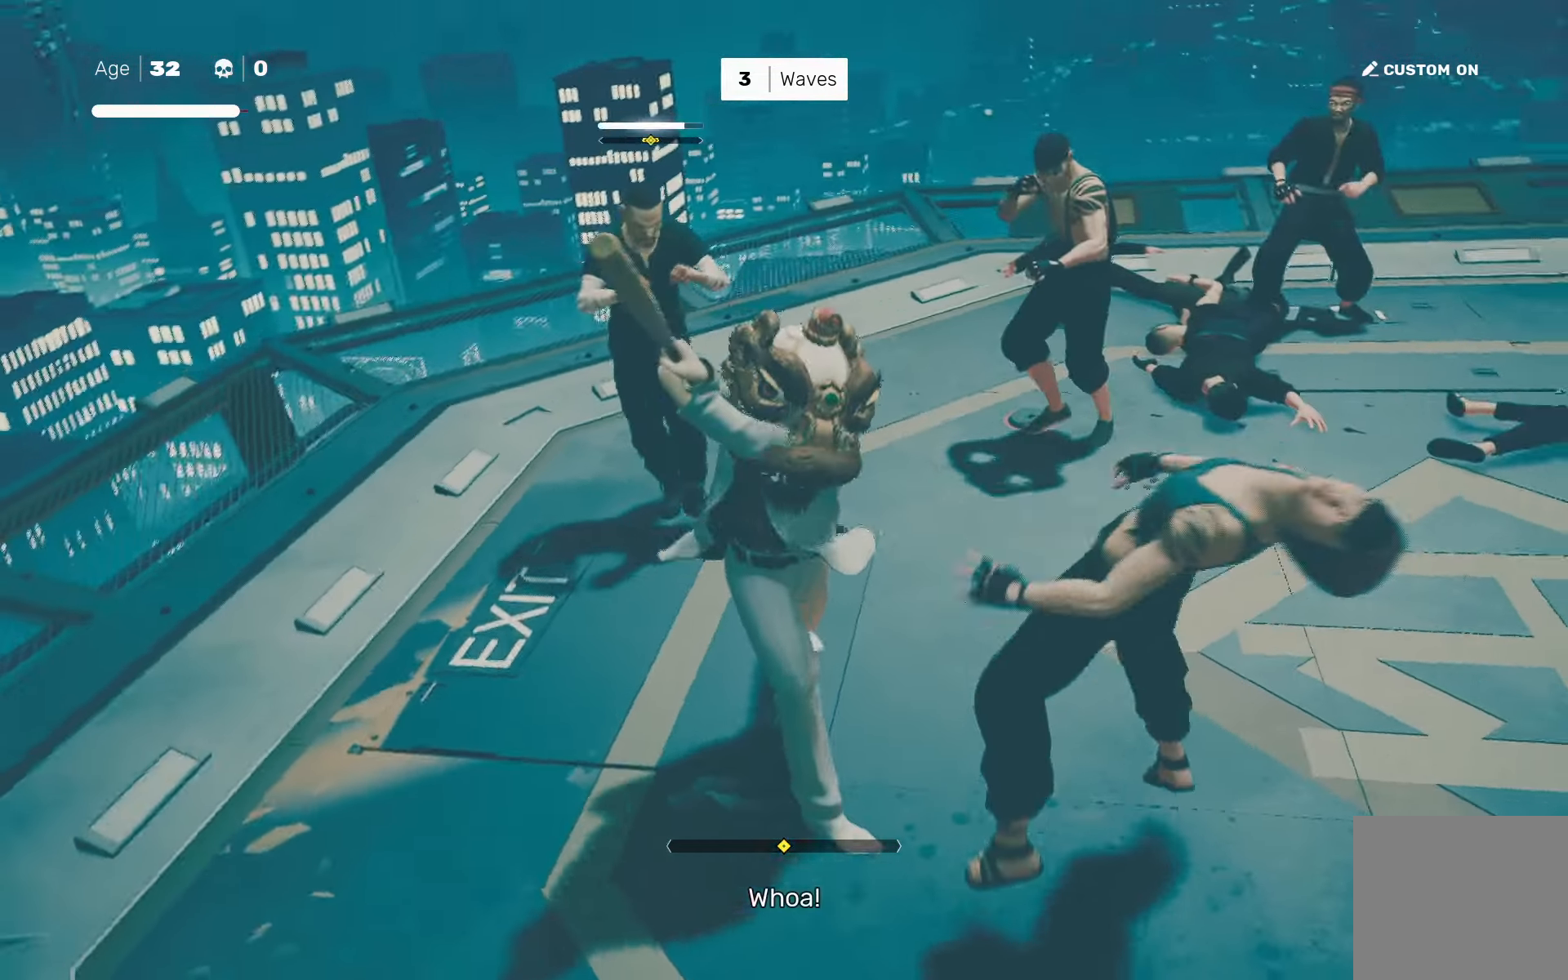
{"buttons": ["TRIANGLE"], "left_stick": "up-left", "right_stick": "center", "events": []}
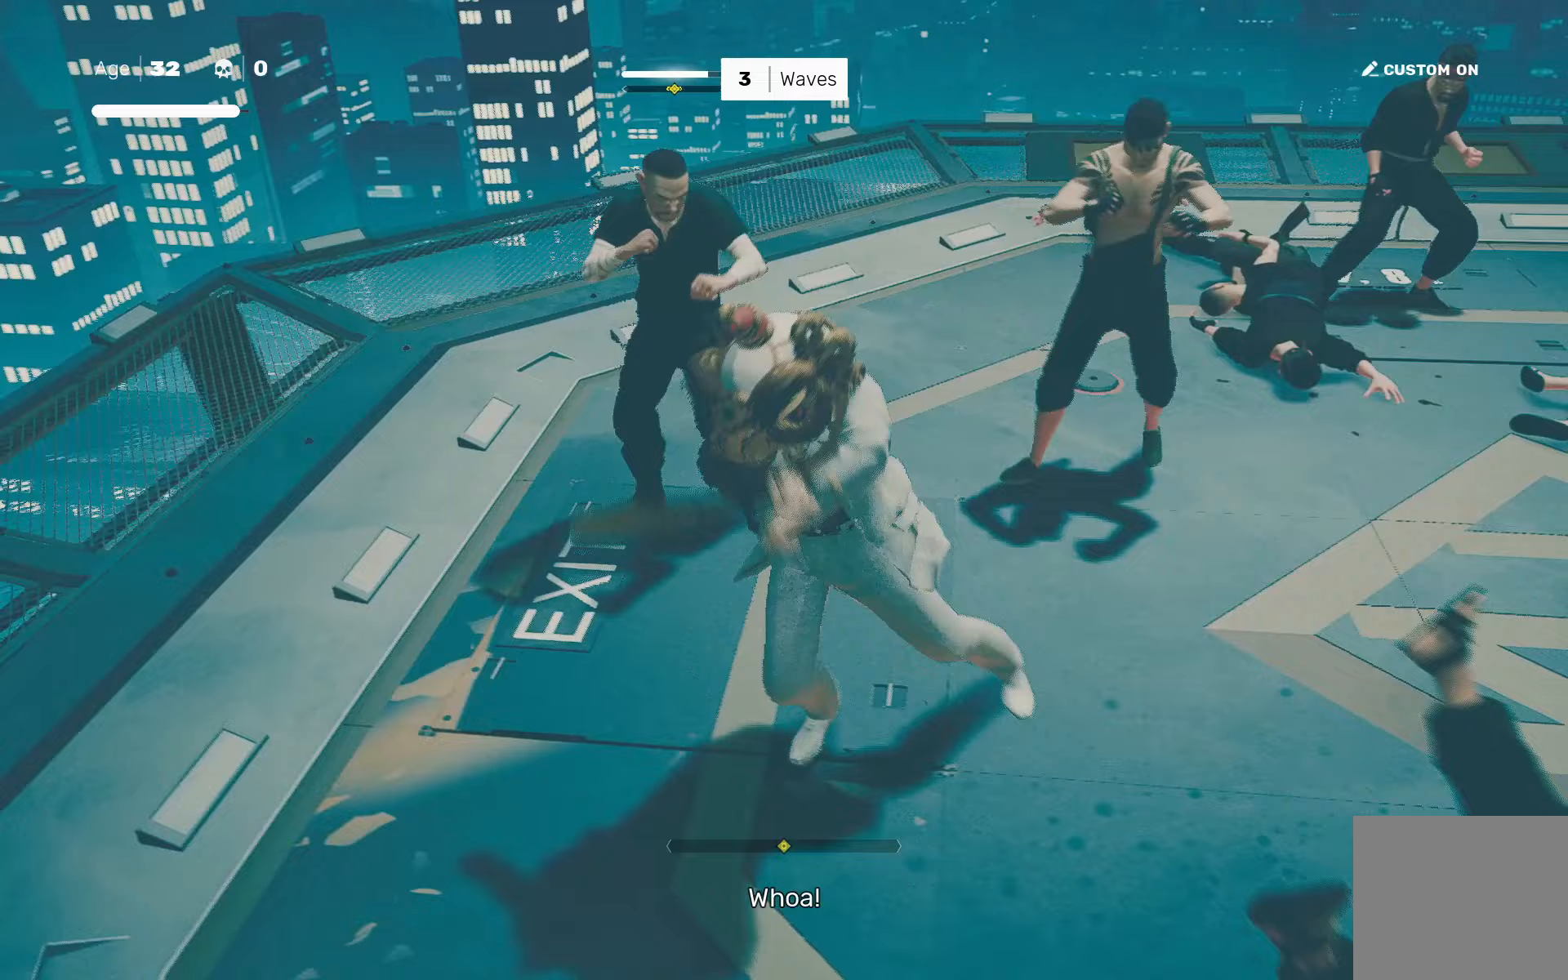
{"buttons": [], "left_stick": "center", "right_stick": "center", "events": [[250, "left_stick", "center"], [400, "TRIANGLE", "up"]]}
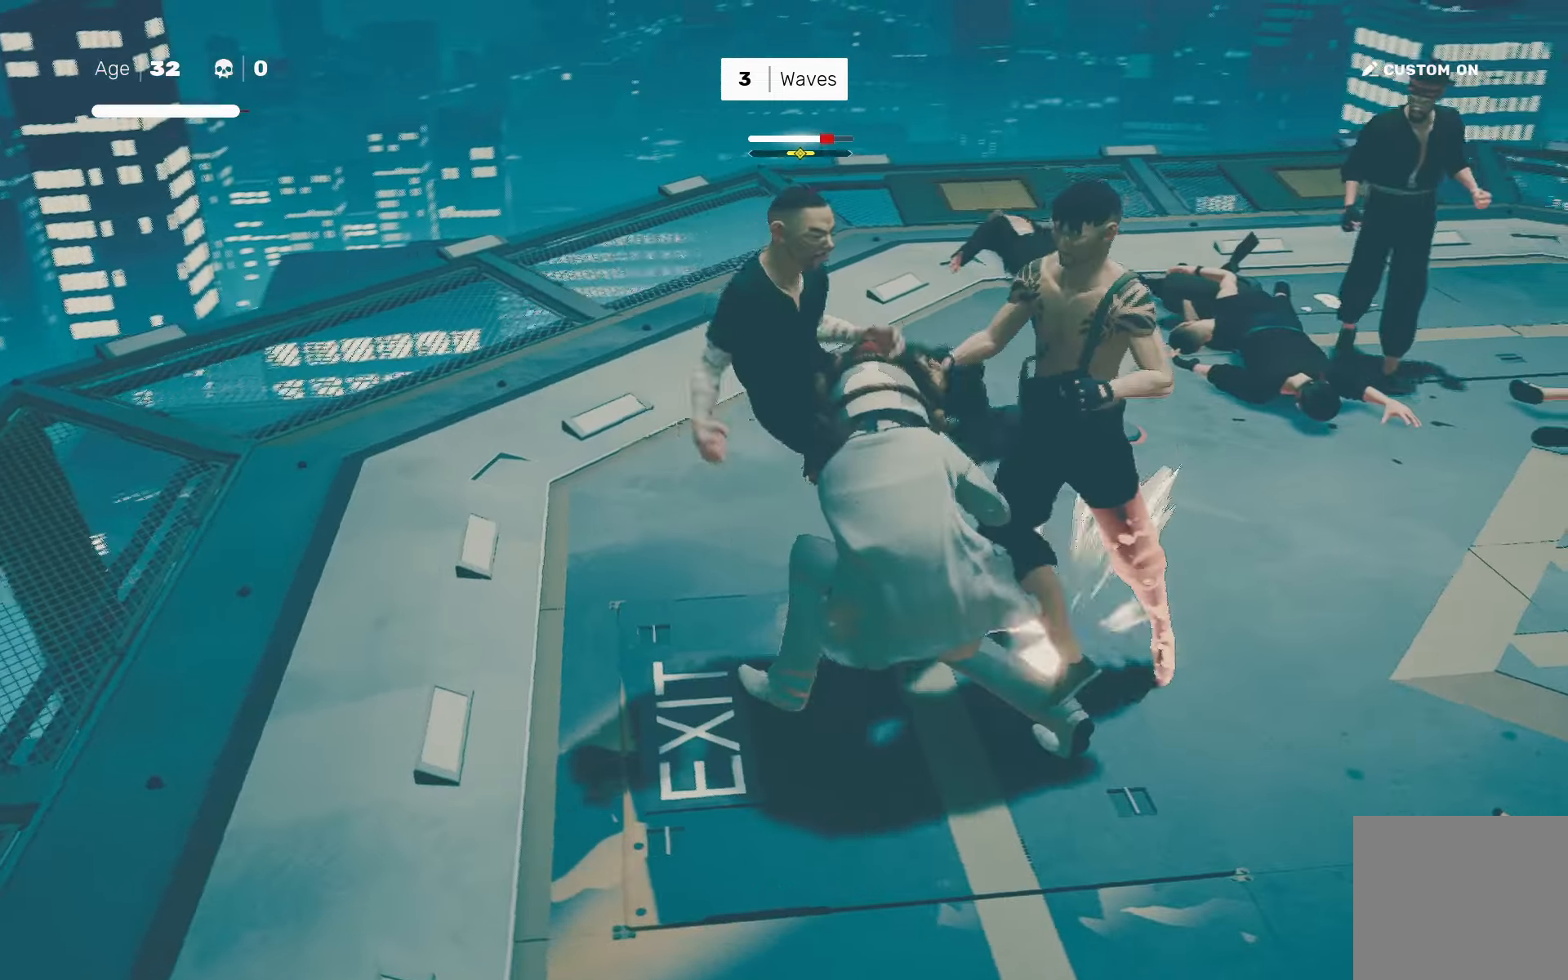
{"buttons": [], "left_stick": "center", "right_stick": "center", "events": [[67, "L1", "down"], [100, "left_stick", "left"], [200, "left_stick", "center"], [217, "L1", "up"], [400, "left_stick", "down"], [500, "left_stick", "center"]]}
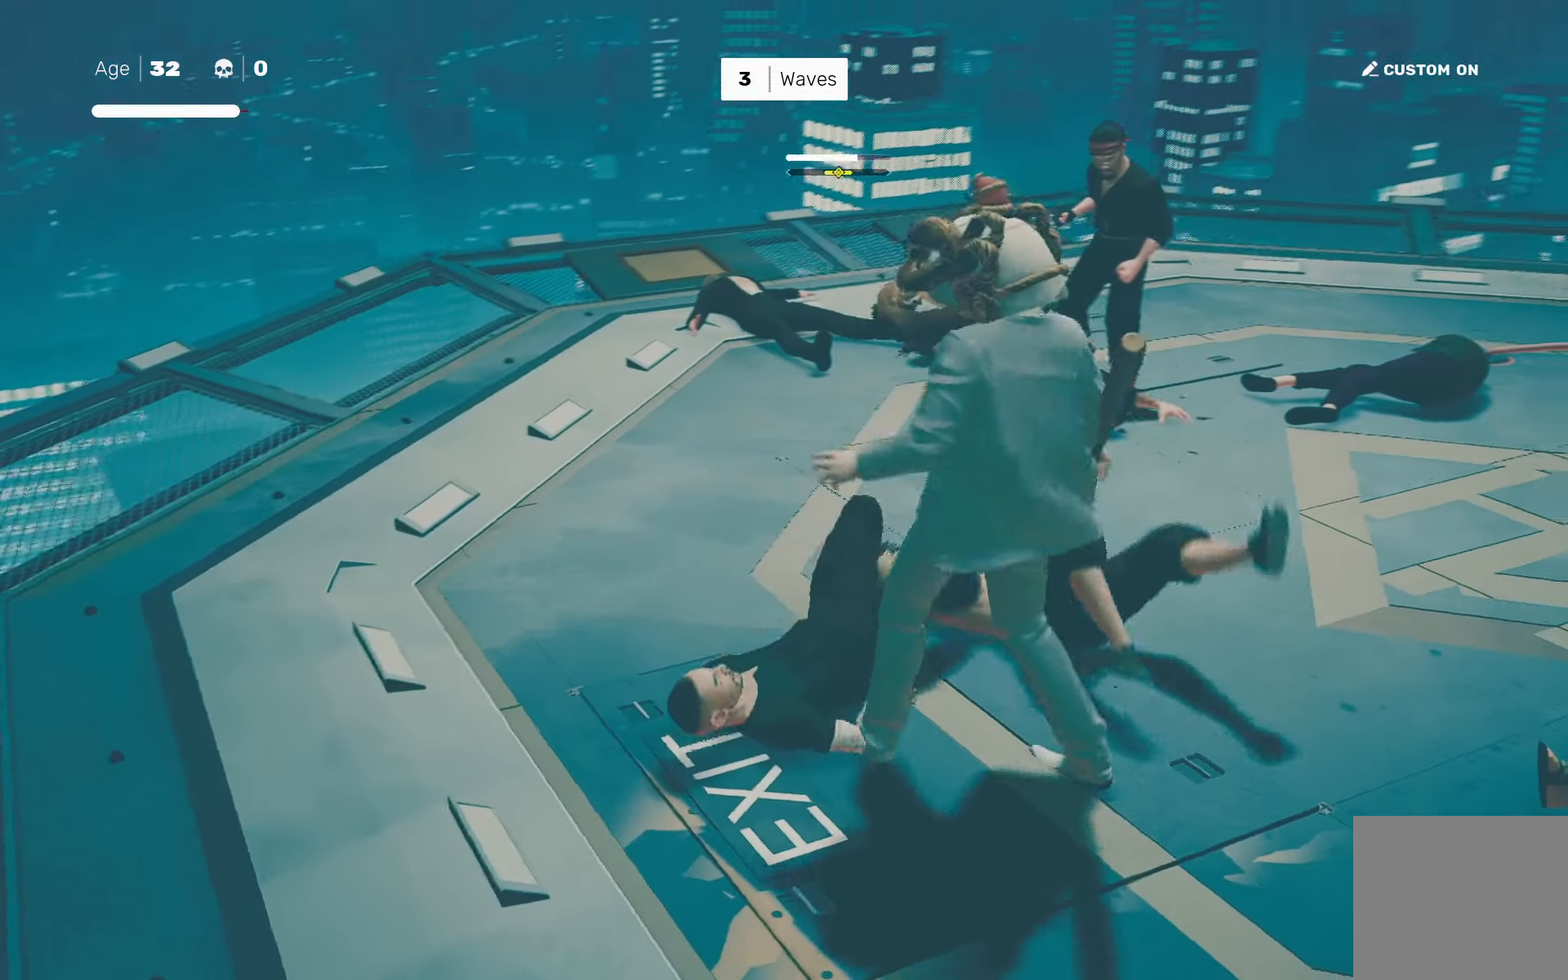
{"buttons": [], "left_stick": "center", "right_stick": "center", "events": [[33, "left_stick", "up"], [50, "TRIANGLE", "down"], [83, "left_stick", "center"], [117, "TRIANGLE", "up"]]}
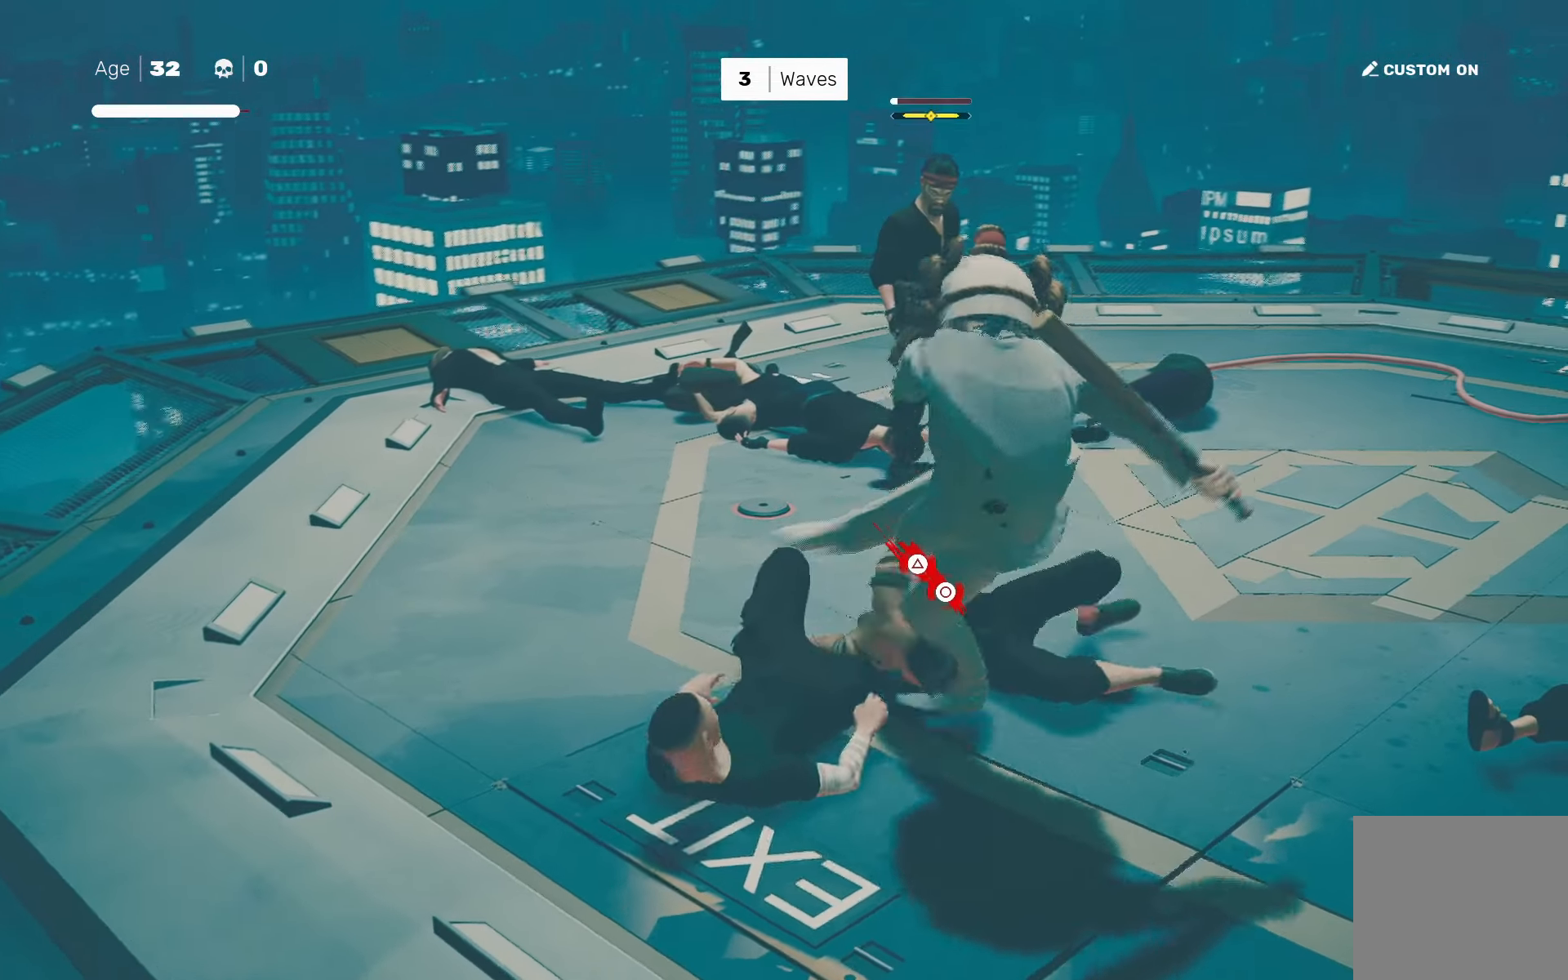
{"buttons": [], "left_stick": "center", "right_stick": "center", "events": [[233, "CIRCLE", "down"], [250, "TRIANGLE", "down"], [367, "CIRCLE", "up"], [367, "TRIANGLE", "up"]]}
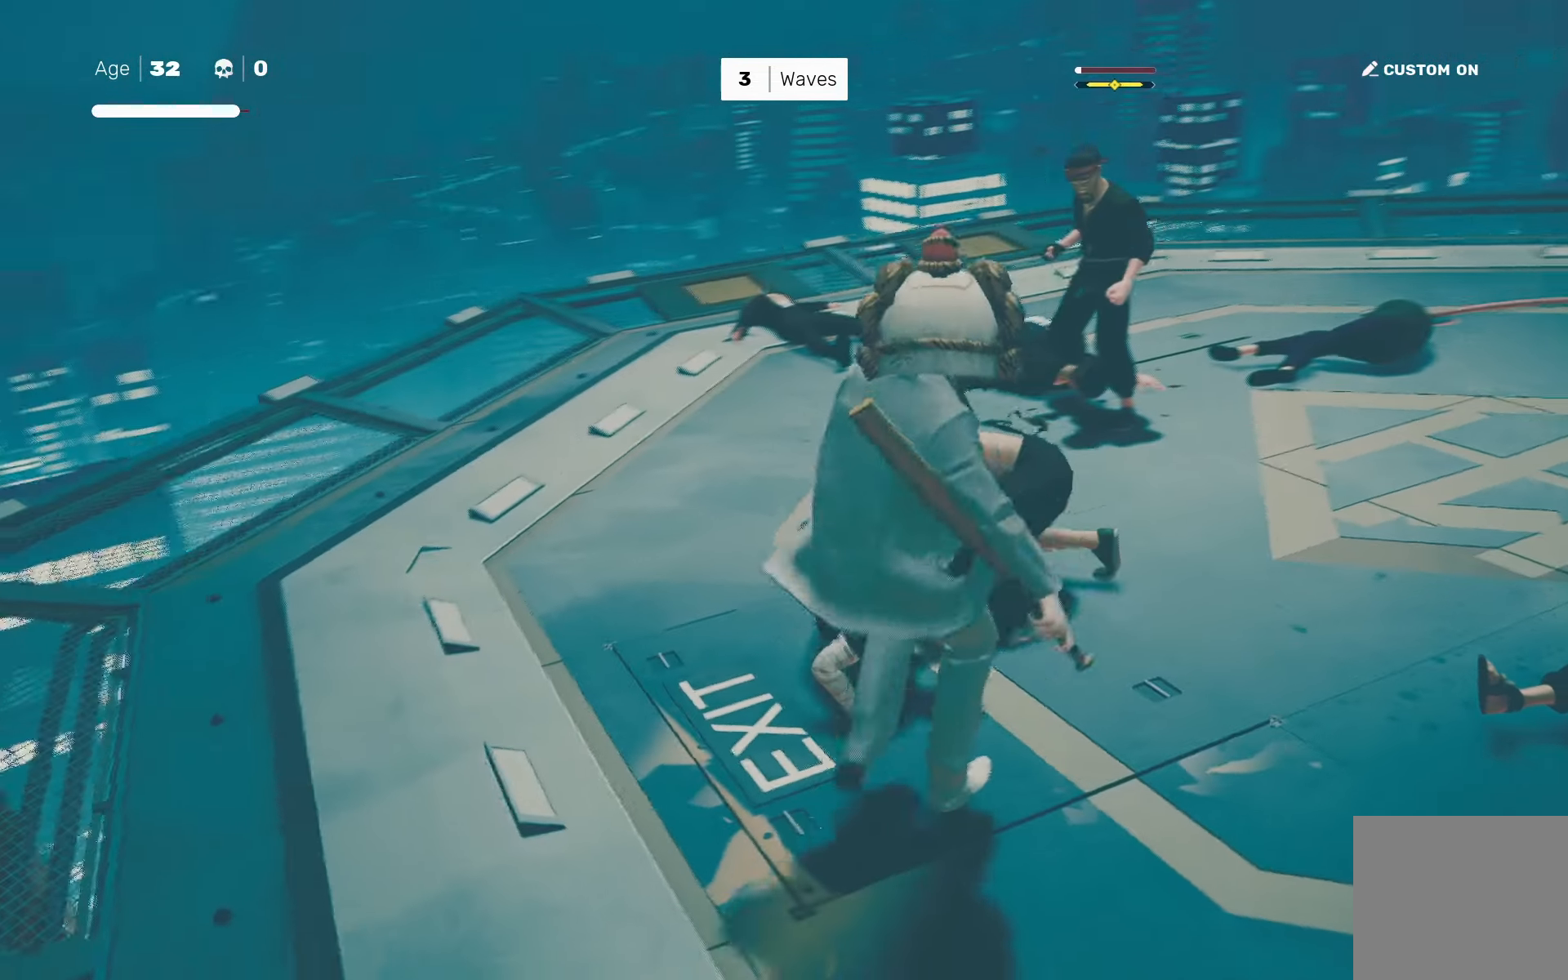
{"buttons": [], "left_stick": "center", "right_stick": "right", "events": [[450, "right_stick", "right"]]}
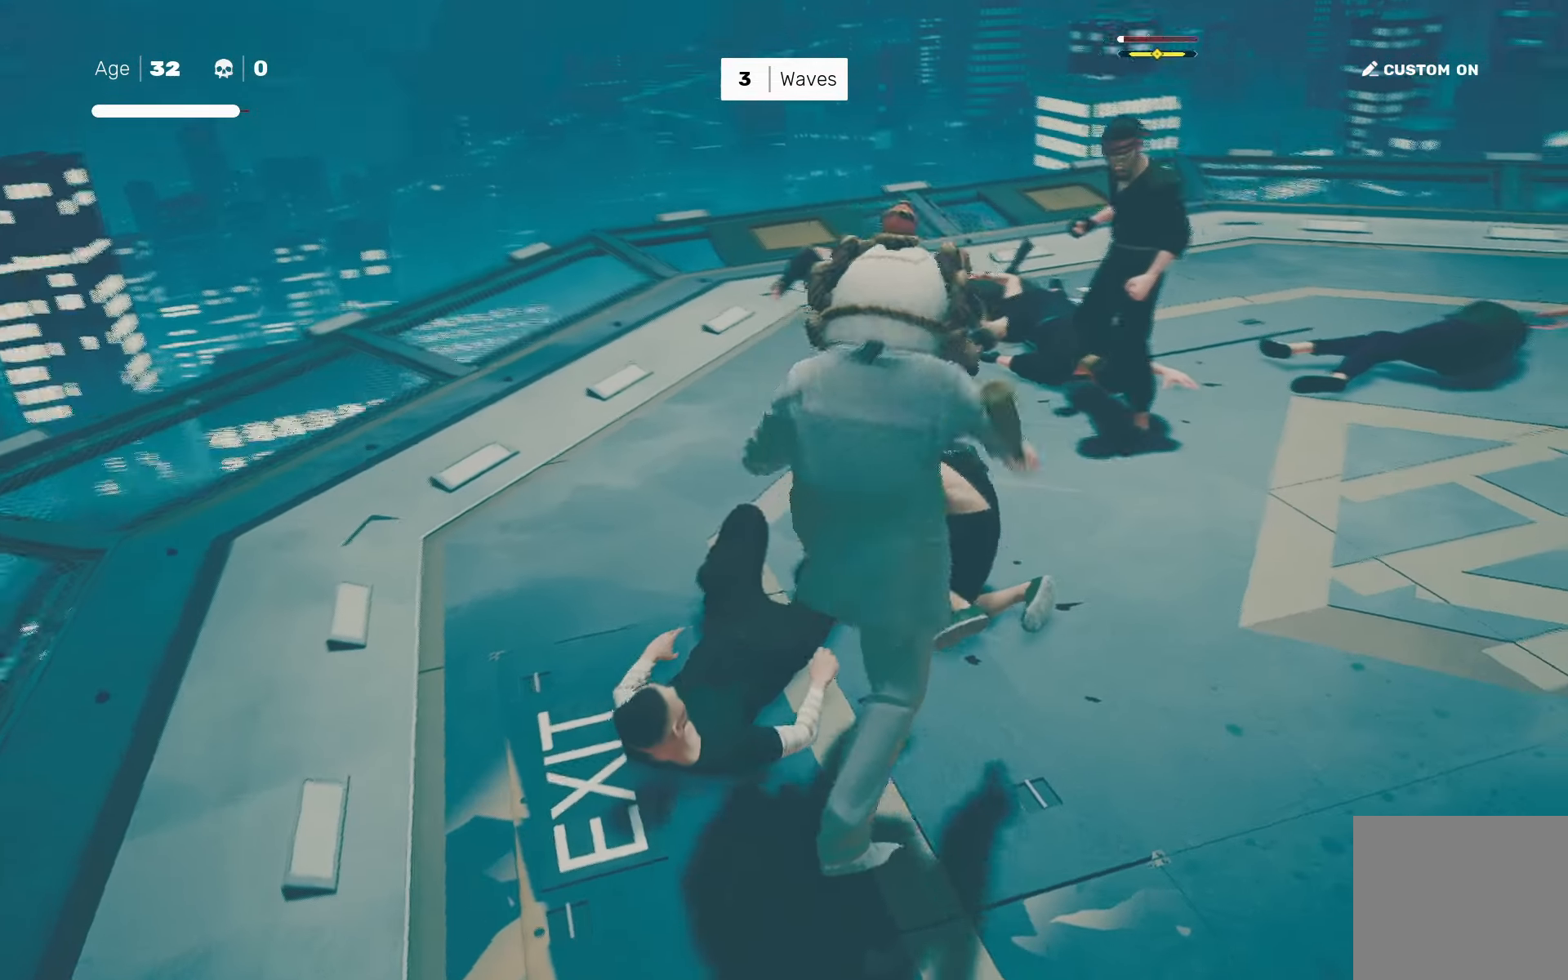
{"buttons": [], "left_stick": "center", "right_stick": "right", "events": [[417, "left_stick", "up-left"], [467, "left_stick", "center"]]}
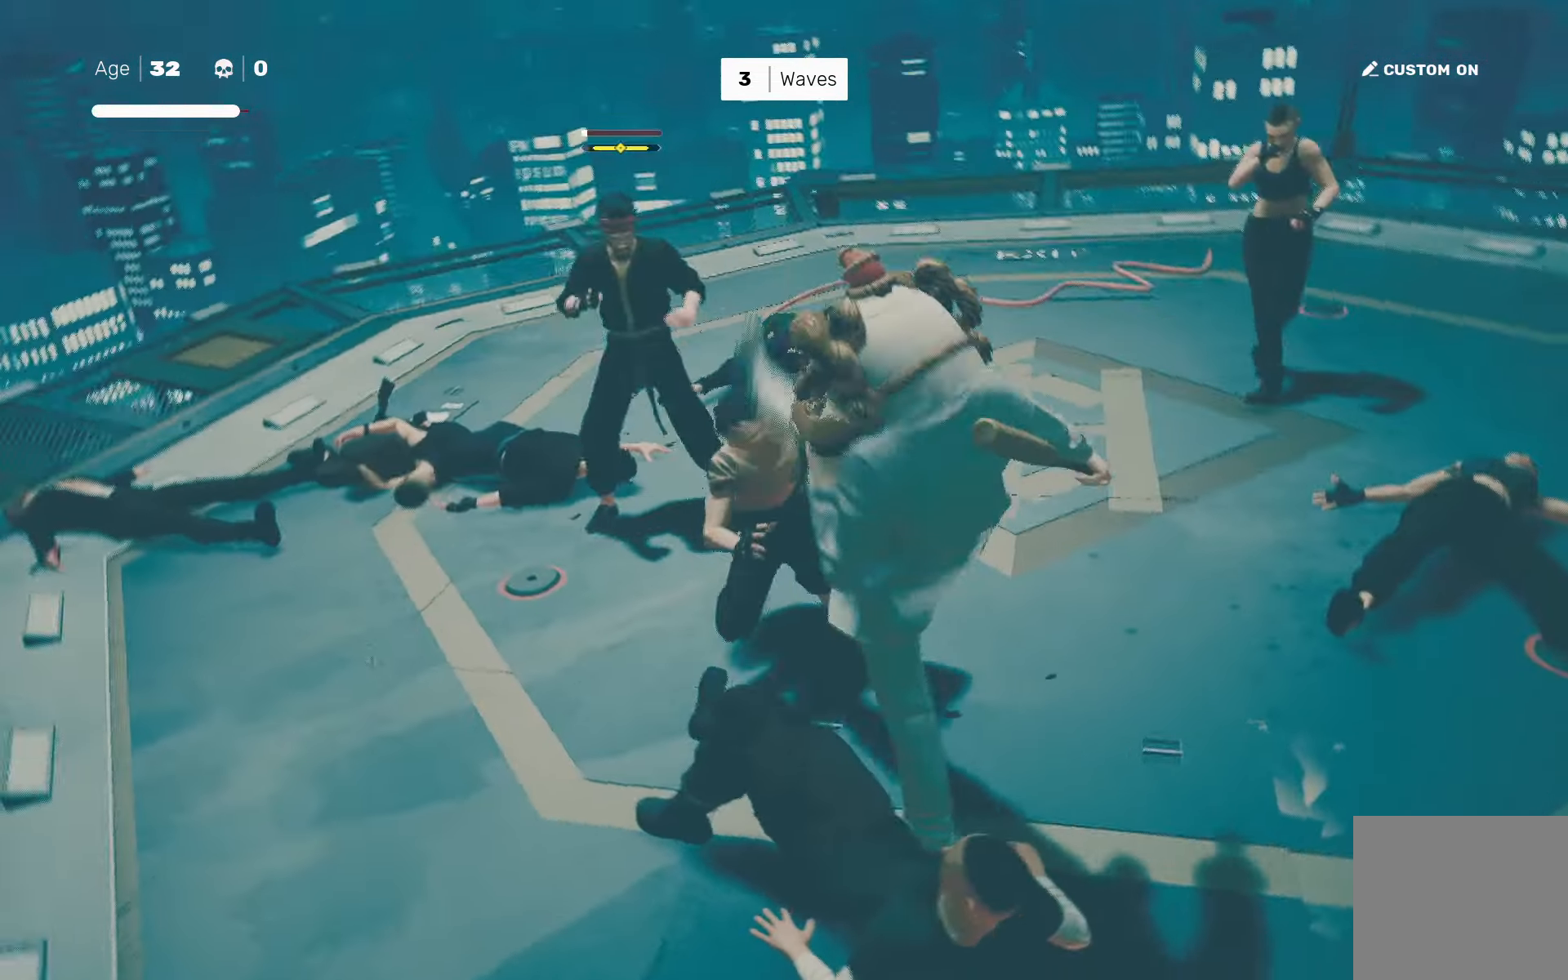
{"buttons": [], "left_stick": "center", "right_stick": "center", "events": [[50, "left_stick", "up-left"], [117, "TRIANGLE", "down"], [117, "right_stick", "center"], [150, "left_stick", "center"], [167, "TRIANGLE", "up"]]}
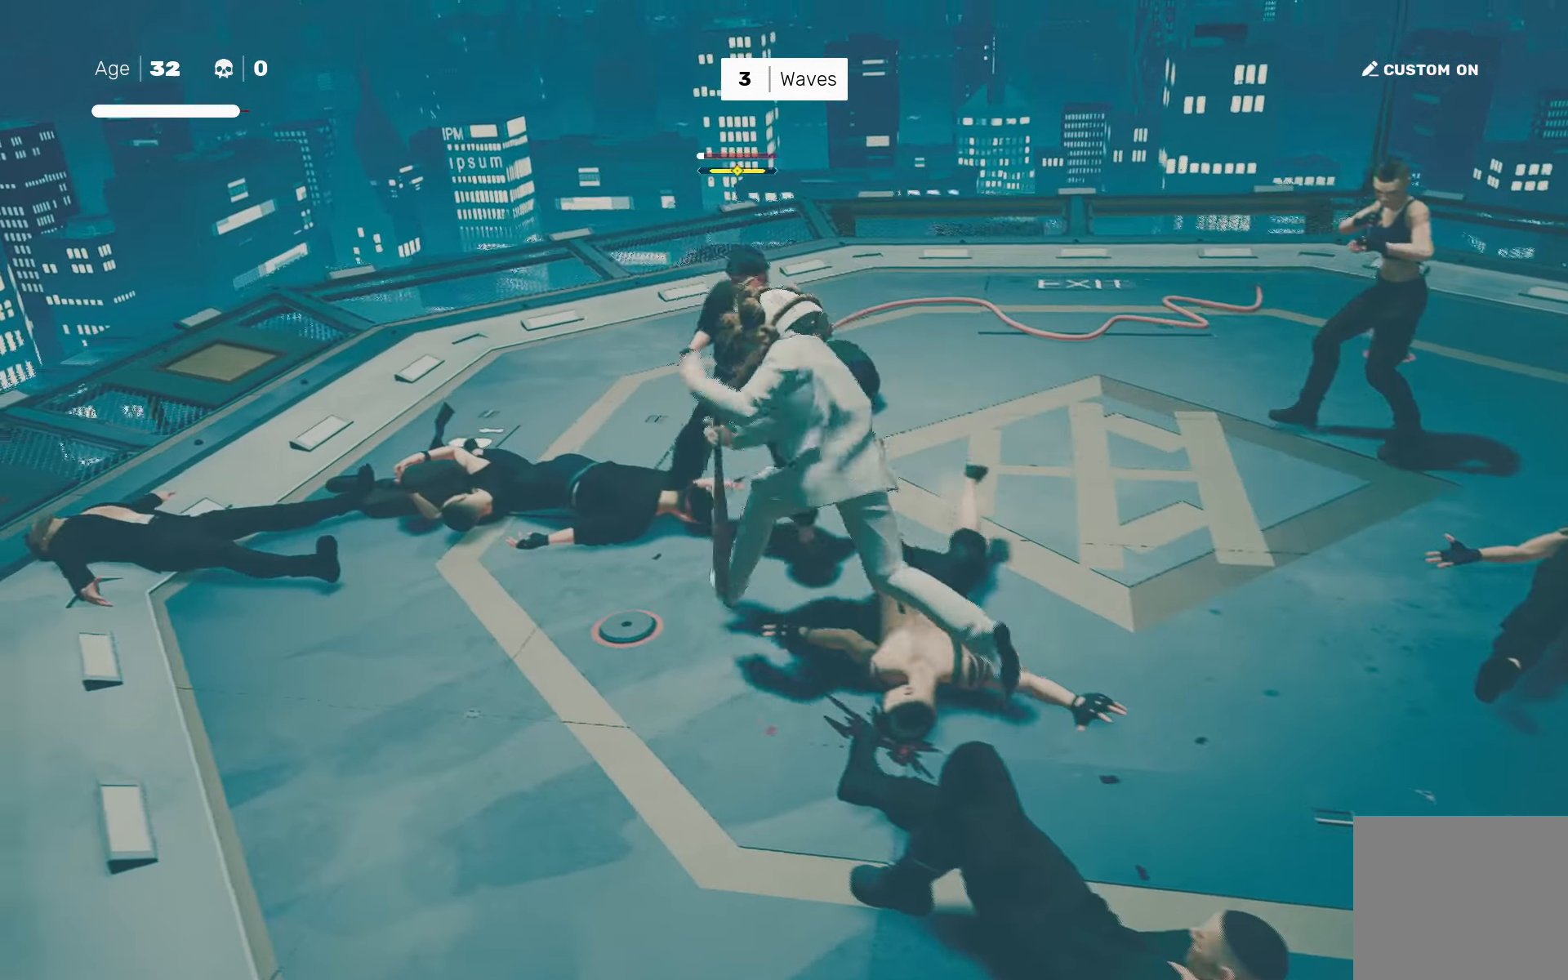
{"buttons": [], "left_stick": "center", "right_stick": "center", "events": [[200, "left_stick", "right"], [250, "R2", "down"], [400, "R2", "up"], [400, "left_stick", "center"]]}
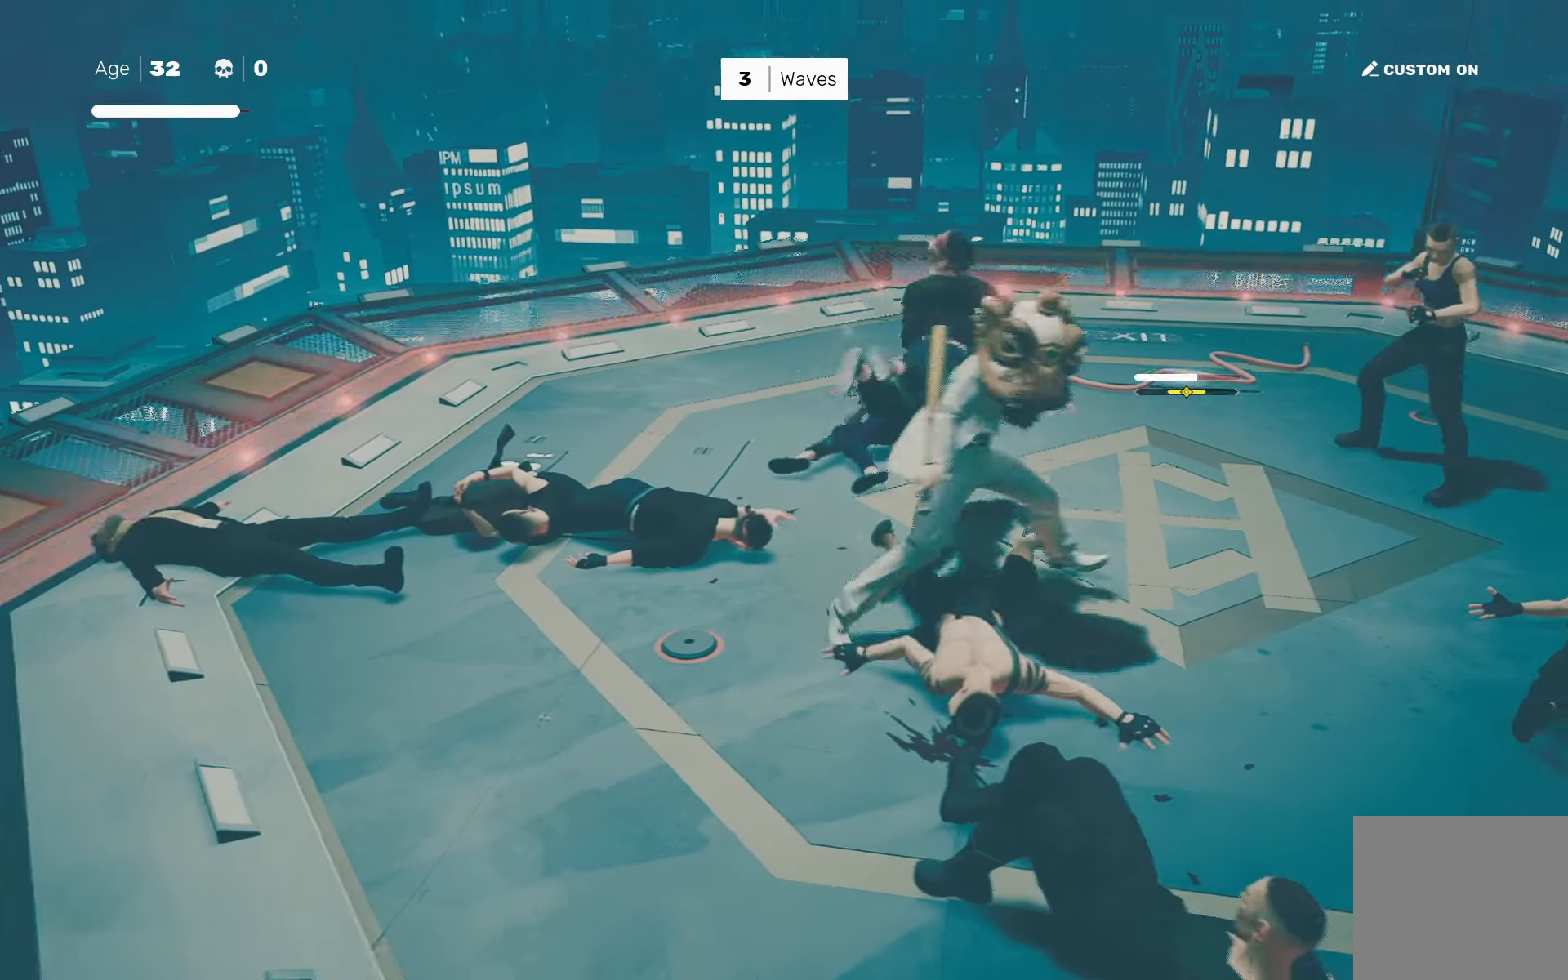
{"buttons": [], "left_stick": "center", "right_stick": "center", "events": [[50, "left_stick", "right"], [133, "left_stick", "center"], [183, "left_stick", "right"], [233, "SQUARE", "down"], [283, "left_stick", "center"], [317, "SQUARE", "up"]]}
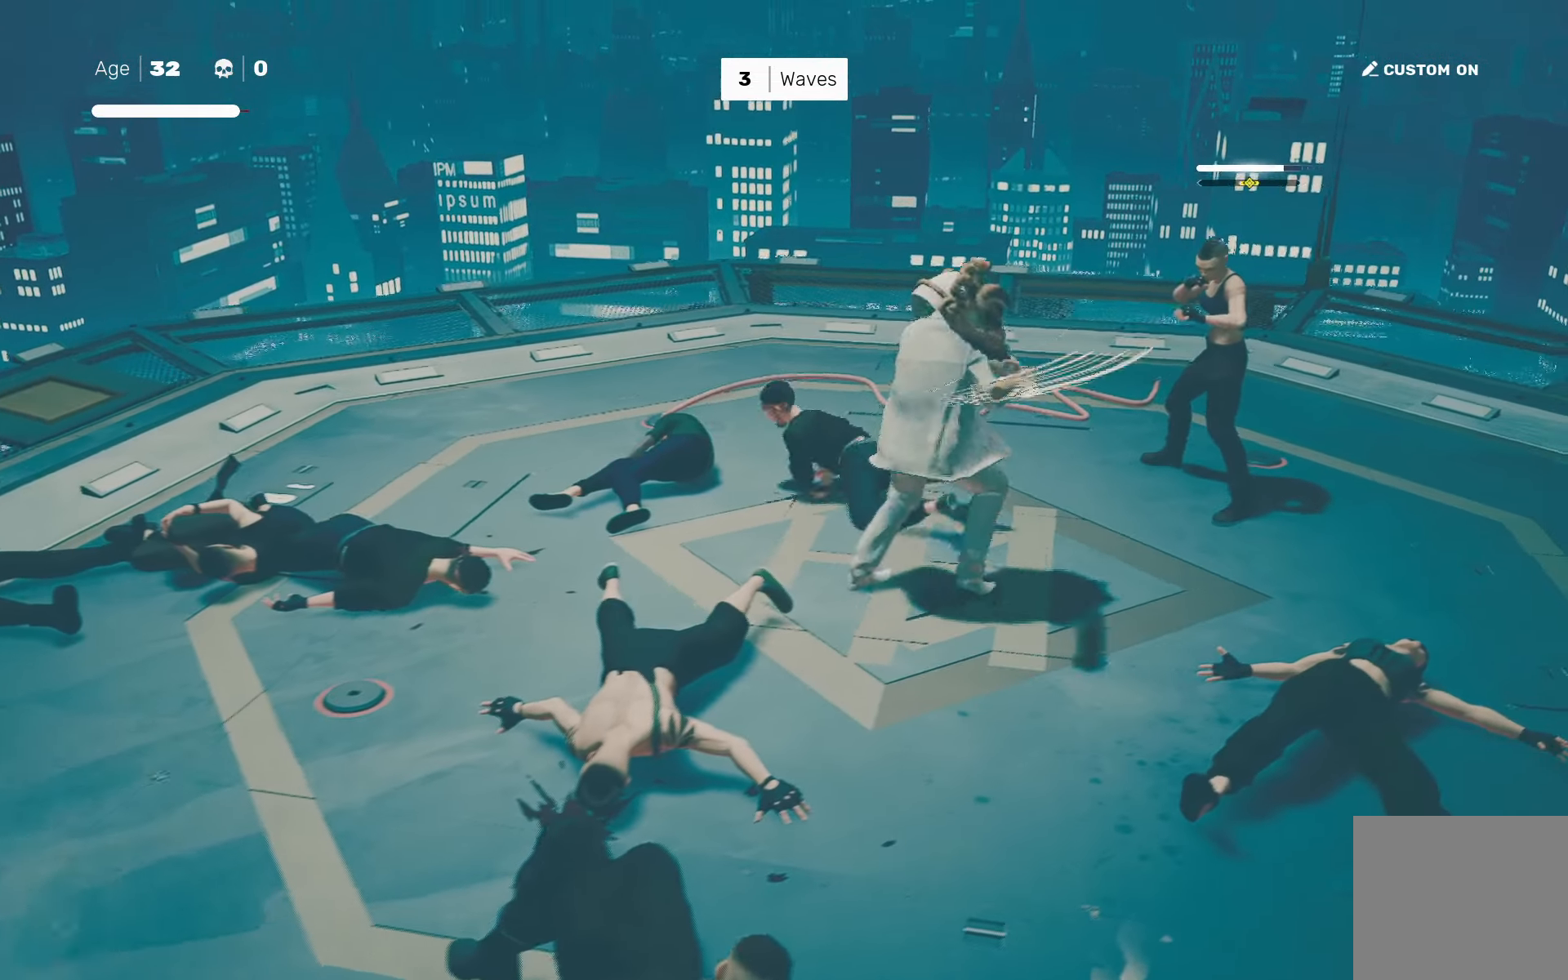
{"buttons": [], "left_stick": "center", "right_stick": "center", "events": [[217, "SQUARE", "down"], [300, "SQUARE", "up"]]}
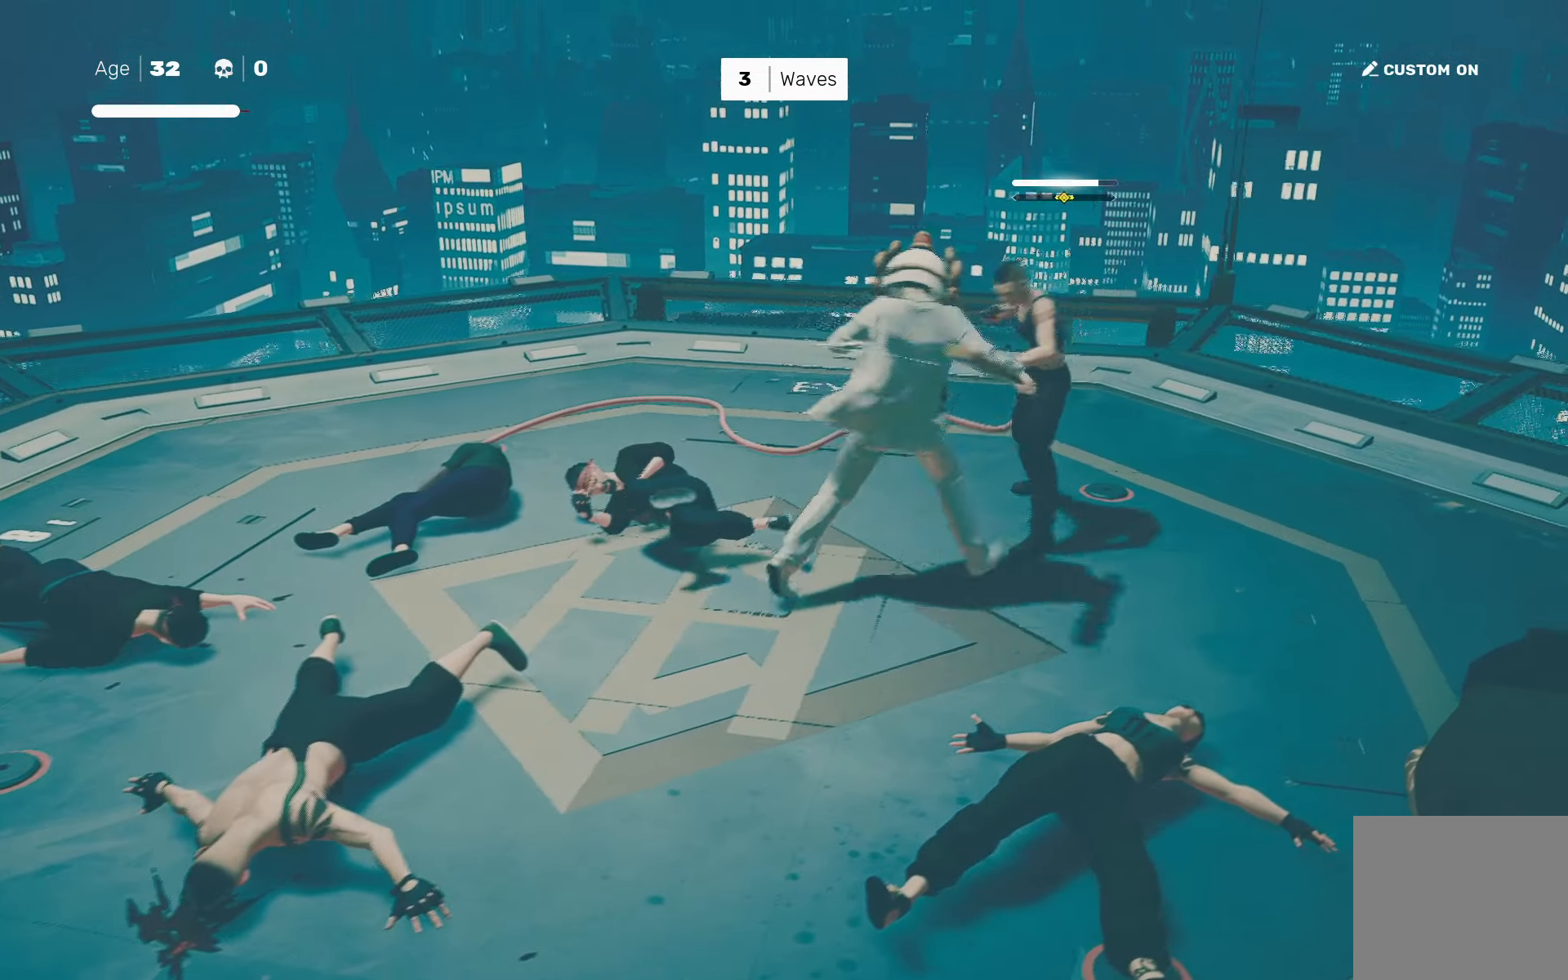
{"buttons": [], "left_stick": "up-right", "right_stick": "center", "events": [[367, "left_stick", "down-left"], [467, "left_stick", "up-right"]]}
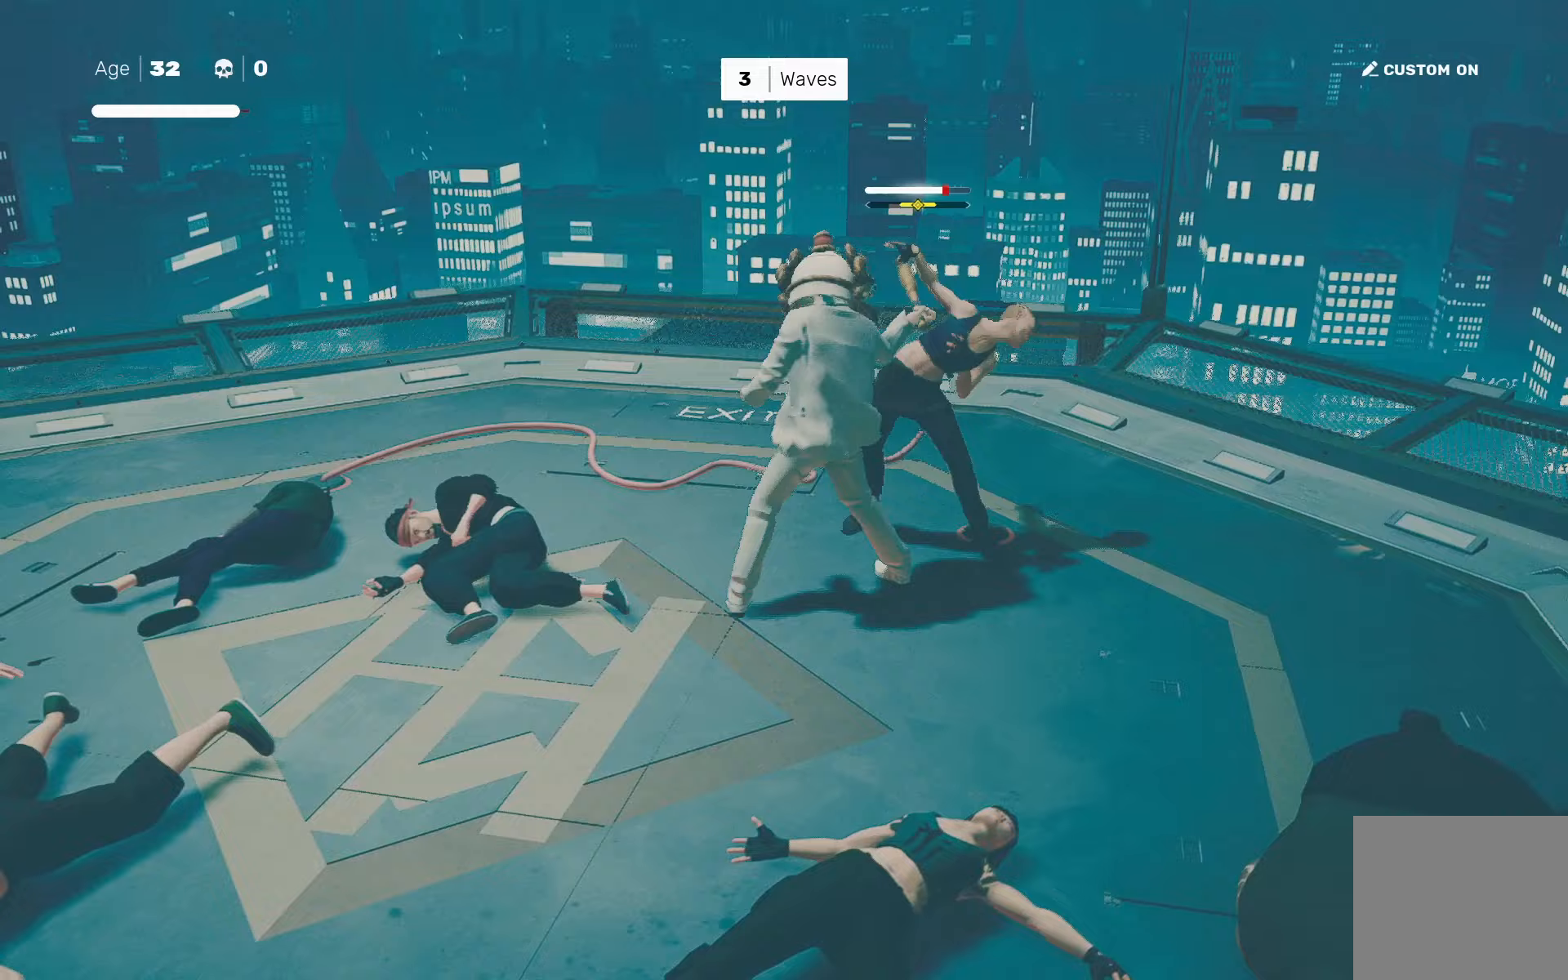
{"buttons": [], "left_stick": "center", "right_stick": "center", "events": [[17, "SQUARE", "down"], [67, "left_stick", "center"], [83, "SQUARE", "up"], [133, "right_stick", "down-left"], [267, "right_stick", "left"], [433, "right_stick", "center"]]}
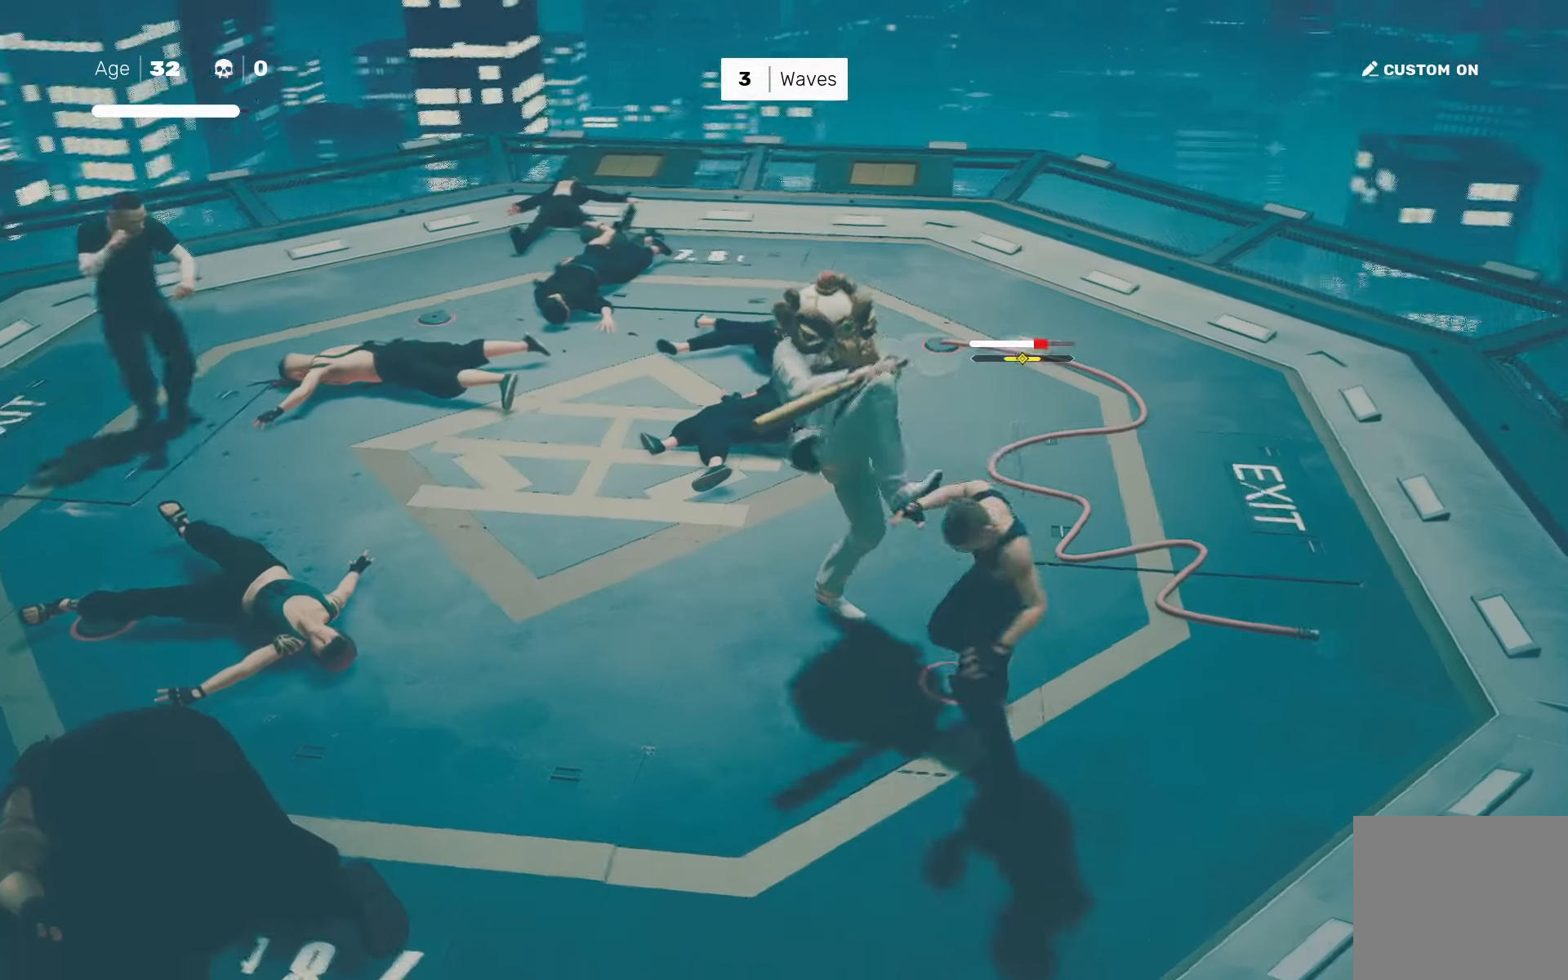
{"buttons": [], "left_stick": "left", "right_stick": "center", "events": [[17, "left_stick", "up-left"], [83, "R2", "down"], [217, "R2", "up"], [233, "left_stick", "center"], [367, "R1", "down"], [400, "left_stick", "left"], [450, "R1", "up"]]}
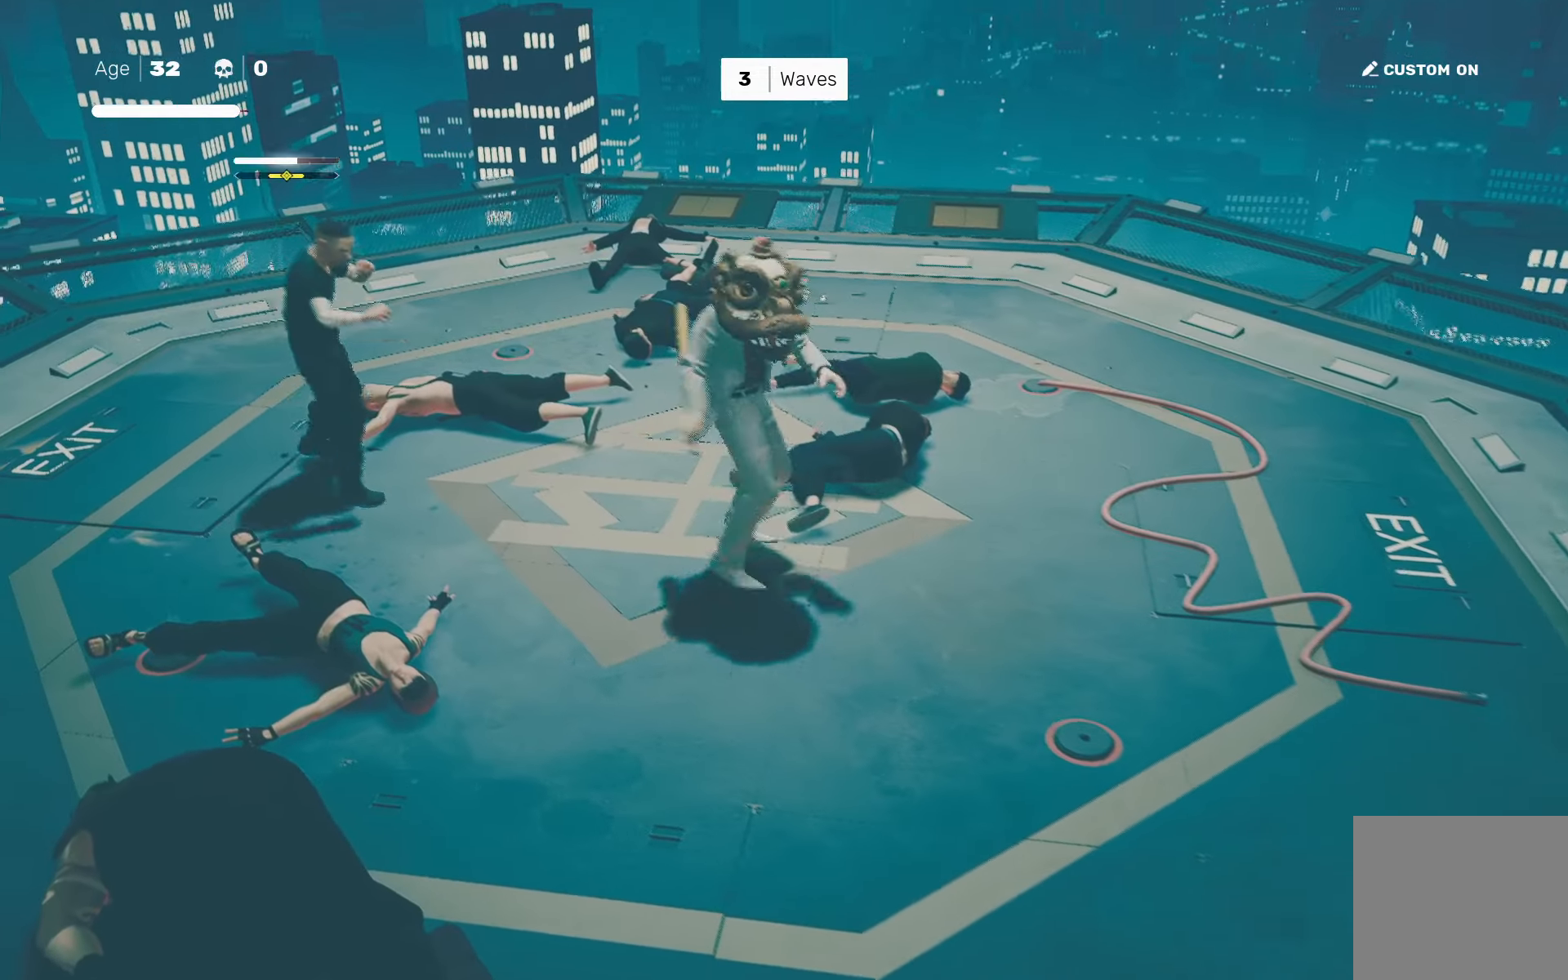
{"buttons": [], "left_stick": "center", "right_stick": "center", "events": [[50, "left_stick", "center"], [333, "CIRCLE", "down"], [417, "CIRCLE", "up"]]}
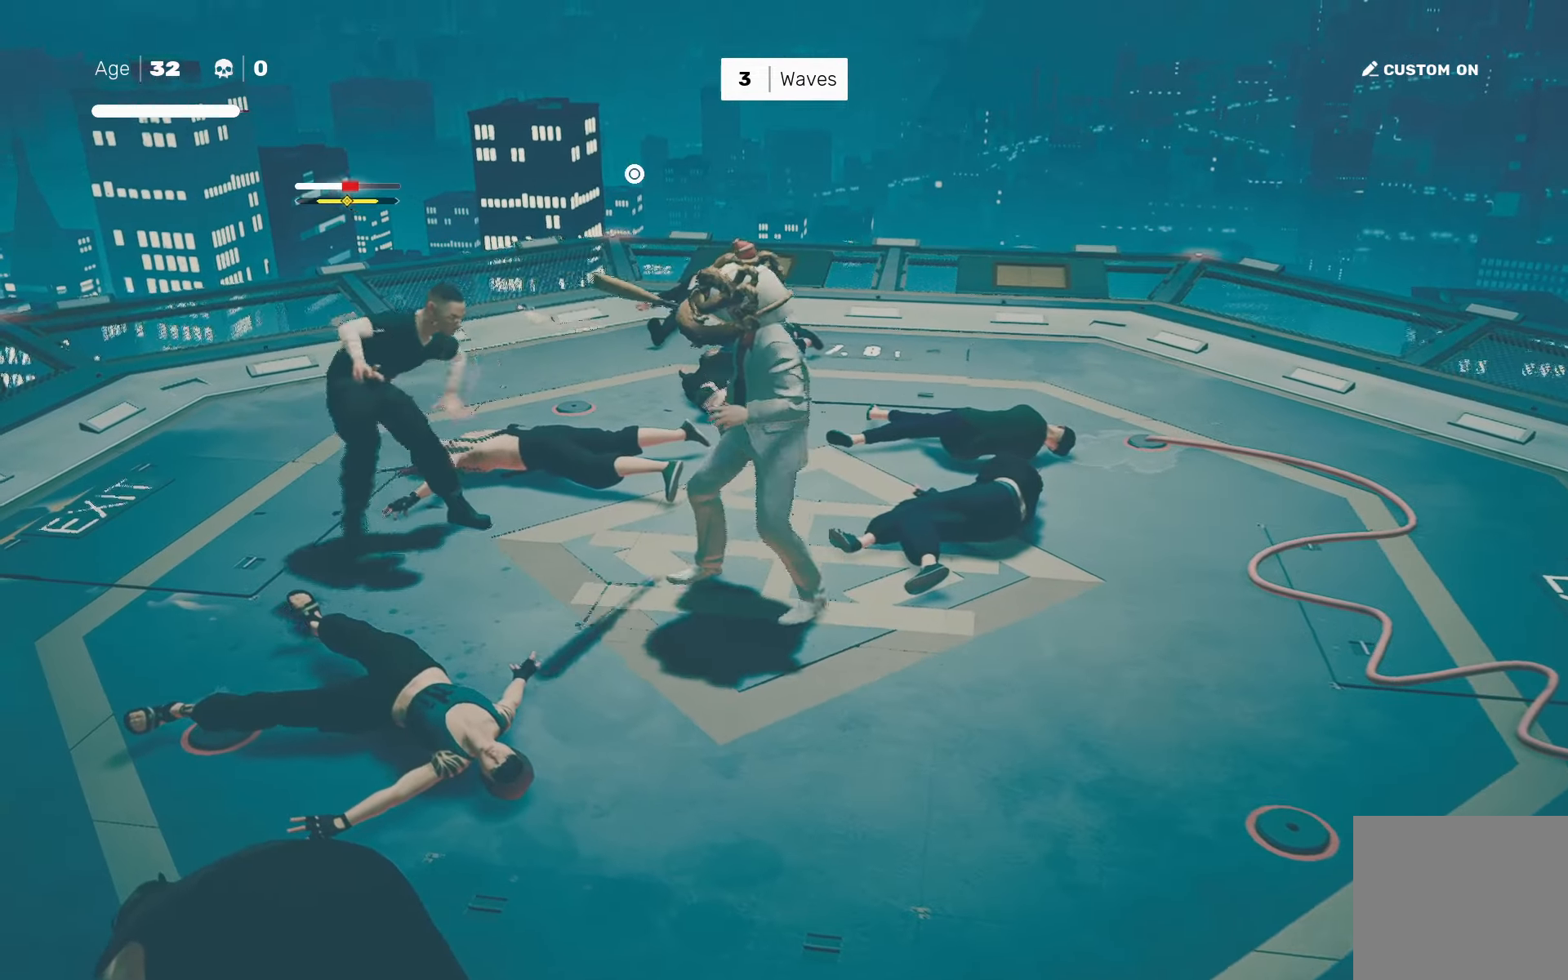
{"buttons": [], "left_stick": "center", "right_stick": "center", "events": [[133, "left_stick", "left"], [250, "left_stick", "center"], [317, "left_stick", "left"], [350, "TRIANGLE", "down"], [383, "left_stick", "center"], [417, "TRIANGLE", "up"]]}
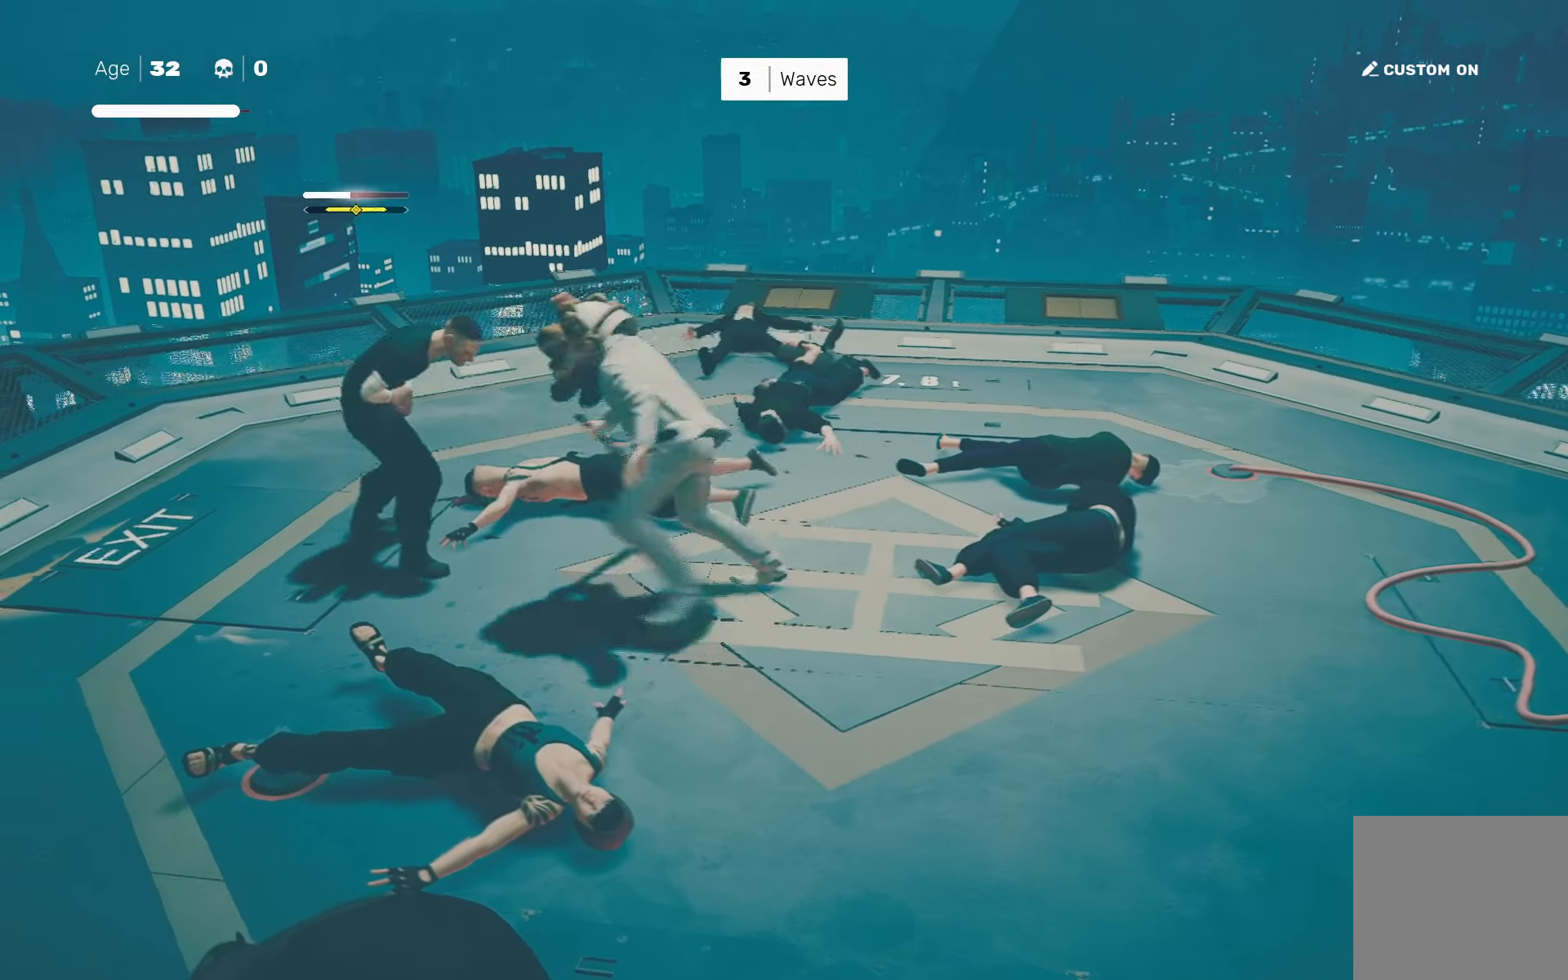
{"buttons": [], "left_stick": "center", "right_stick": "center", "events": [[300, "SQUARE", "down"], [383, "SQUARE", "up"]]}
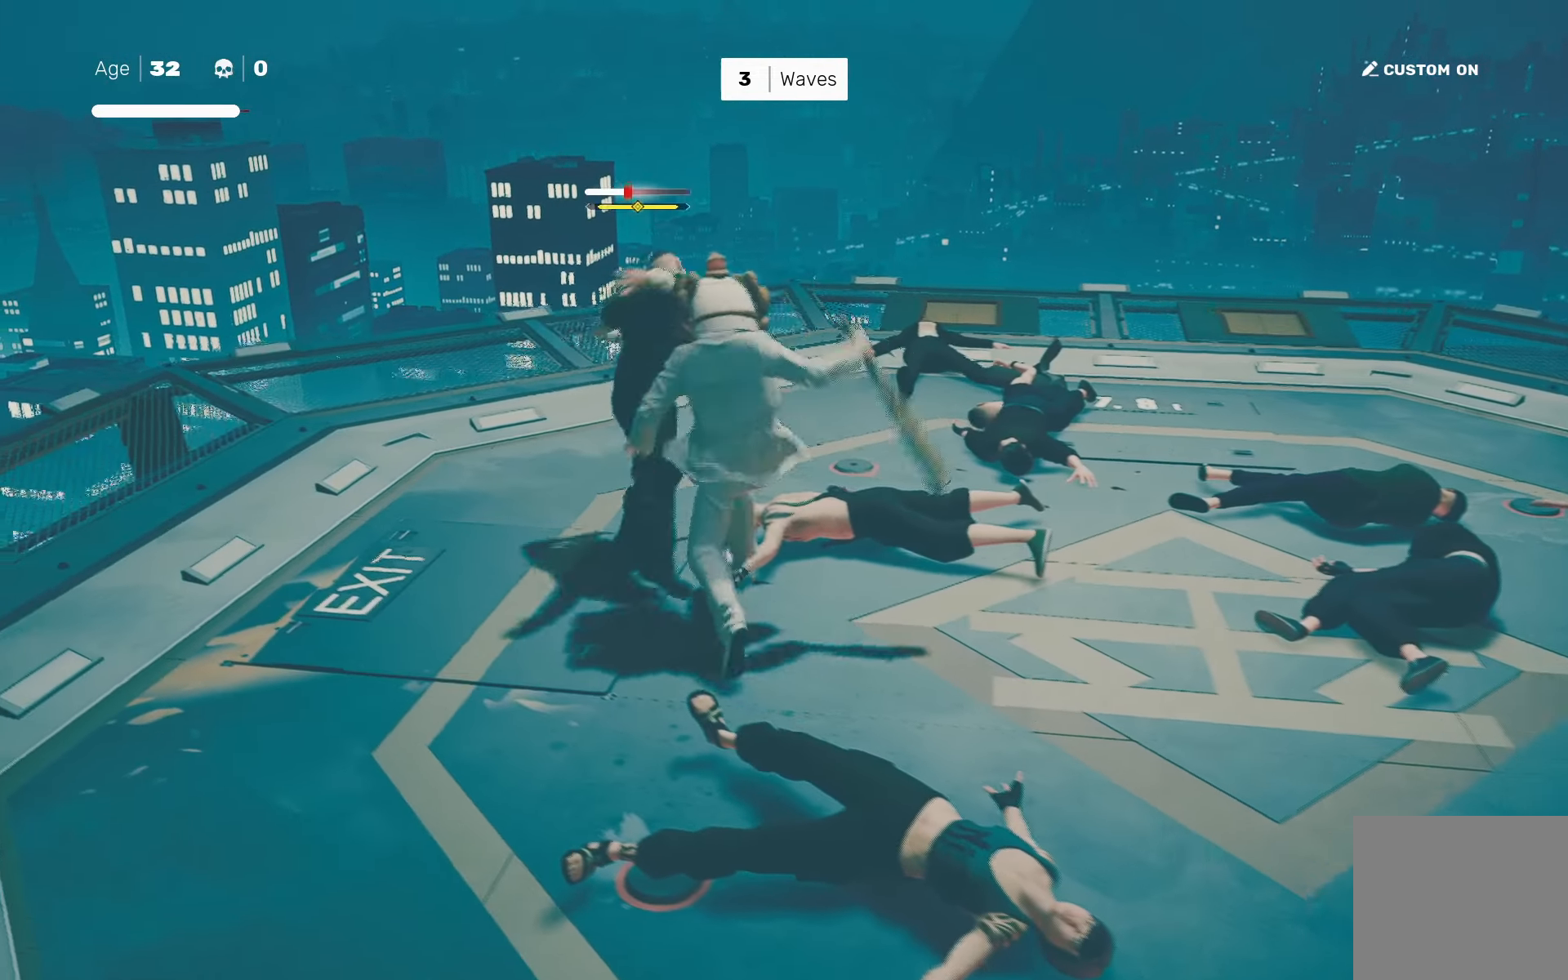
{"buttons": [], "left_stick": "center", "right_stick": "center", "events": []}
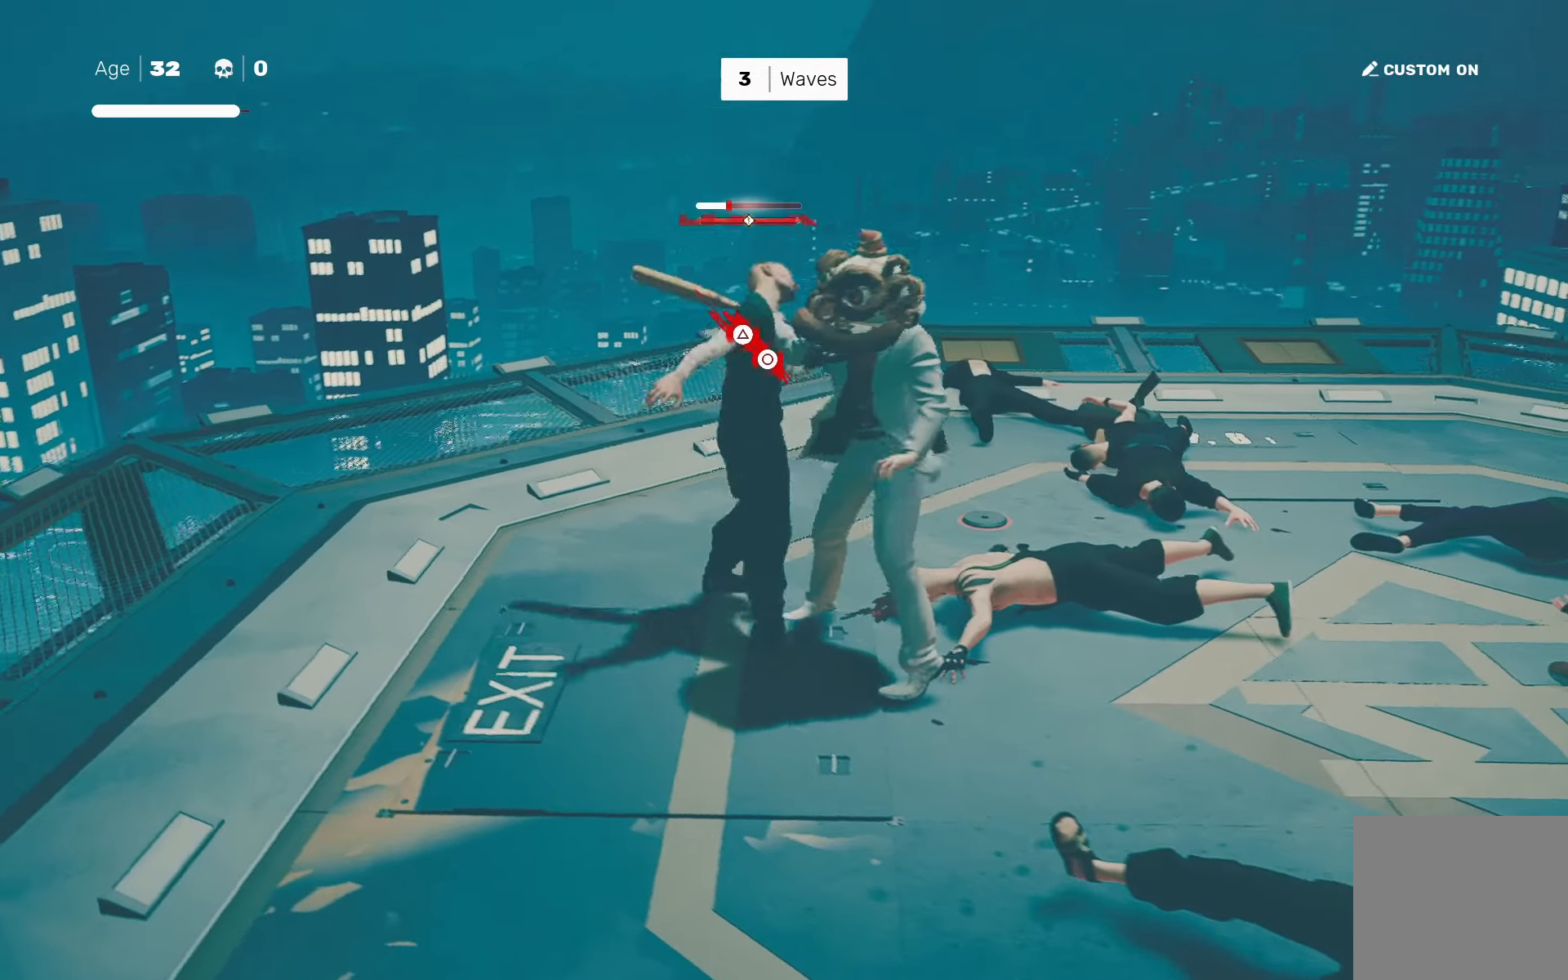
{"buttons": [], "left_stick": "center", "right_stick": "center", "events": [[33, "left_stick", "down"], [150, "left_stick", "up"], [200, "left_stick", "center"], [283, "CIRCLE", "down"], [300, "TRIANGLE", "down"], [417, "CIRCLE", "up"], [417, "TRIANGLE", "up"]]}